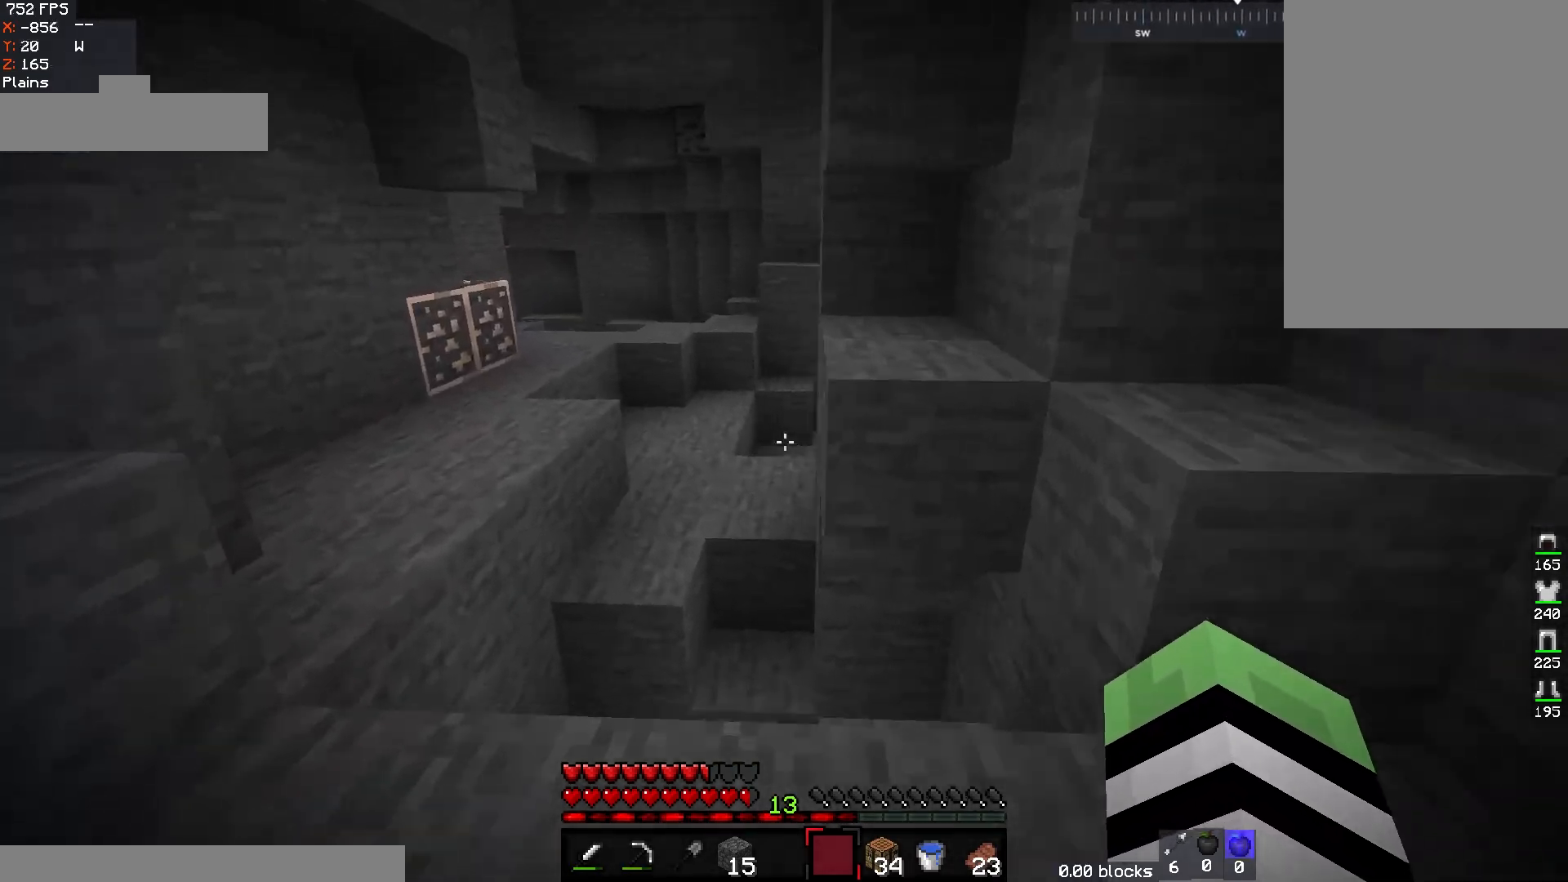
Gameplay with keyboard and mouse; each line is a JSON object with the keys and mouse buttons held at the frame after it. "events" lists presses ("down") and releases ("up") of "a", "d", "s", "space", "w", "mouse_left" and "mouse_right" between this image and that frame as [ms after this image, input, new state], when the widget could be followed in between. "mouse_left", "mouse_right" = the "left", "right" buttons of the "mouse" list. No other keys are recorded. Fast repeated clicks can show as one long hold. Mouse movement is not recorded.
{"keys": ["w"], "mouse": [], "events": [[100, "d", "down"], [150, "a", "up"], [267, "d", "up"]]}
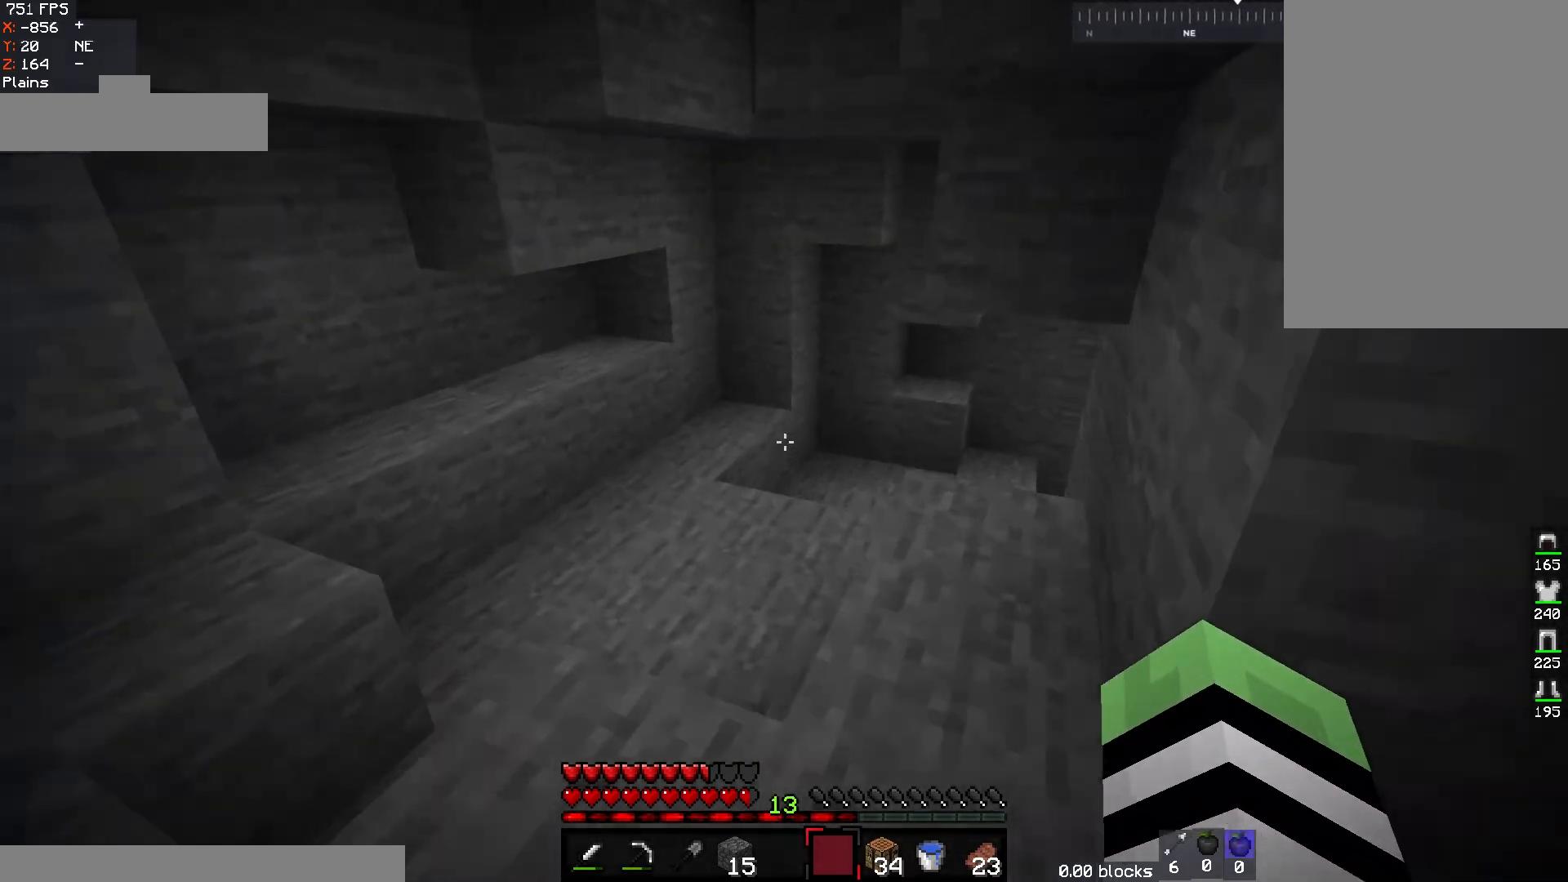
{"keys": ["a", "w"], "mouse": [], "events": [[100, "a", "down"]]}
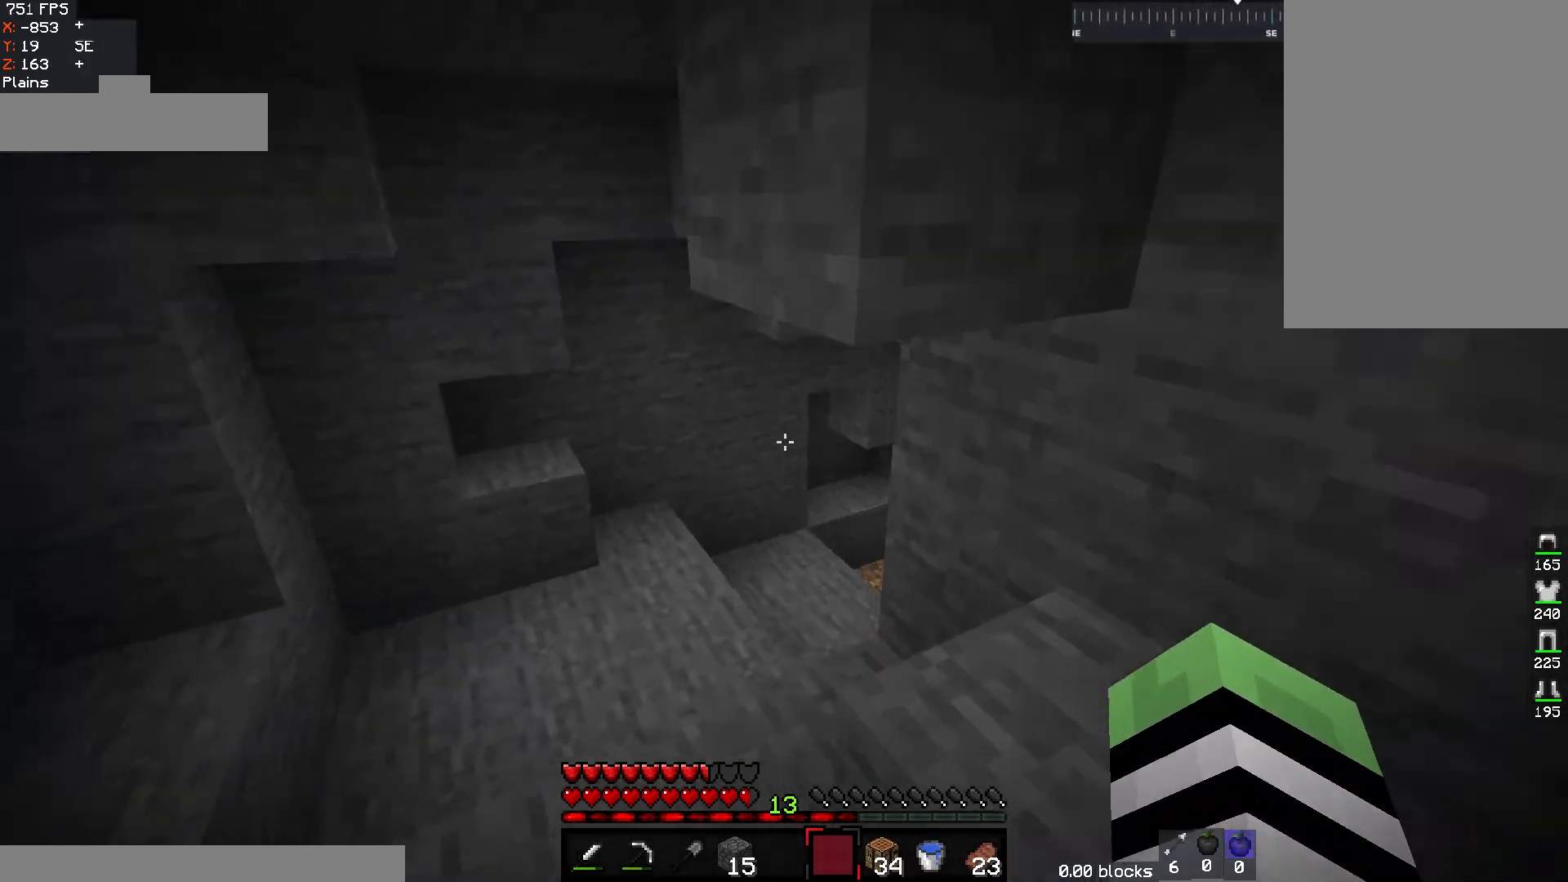
{"keys": ["a", "w"], "mouse": [], "events": []}
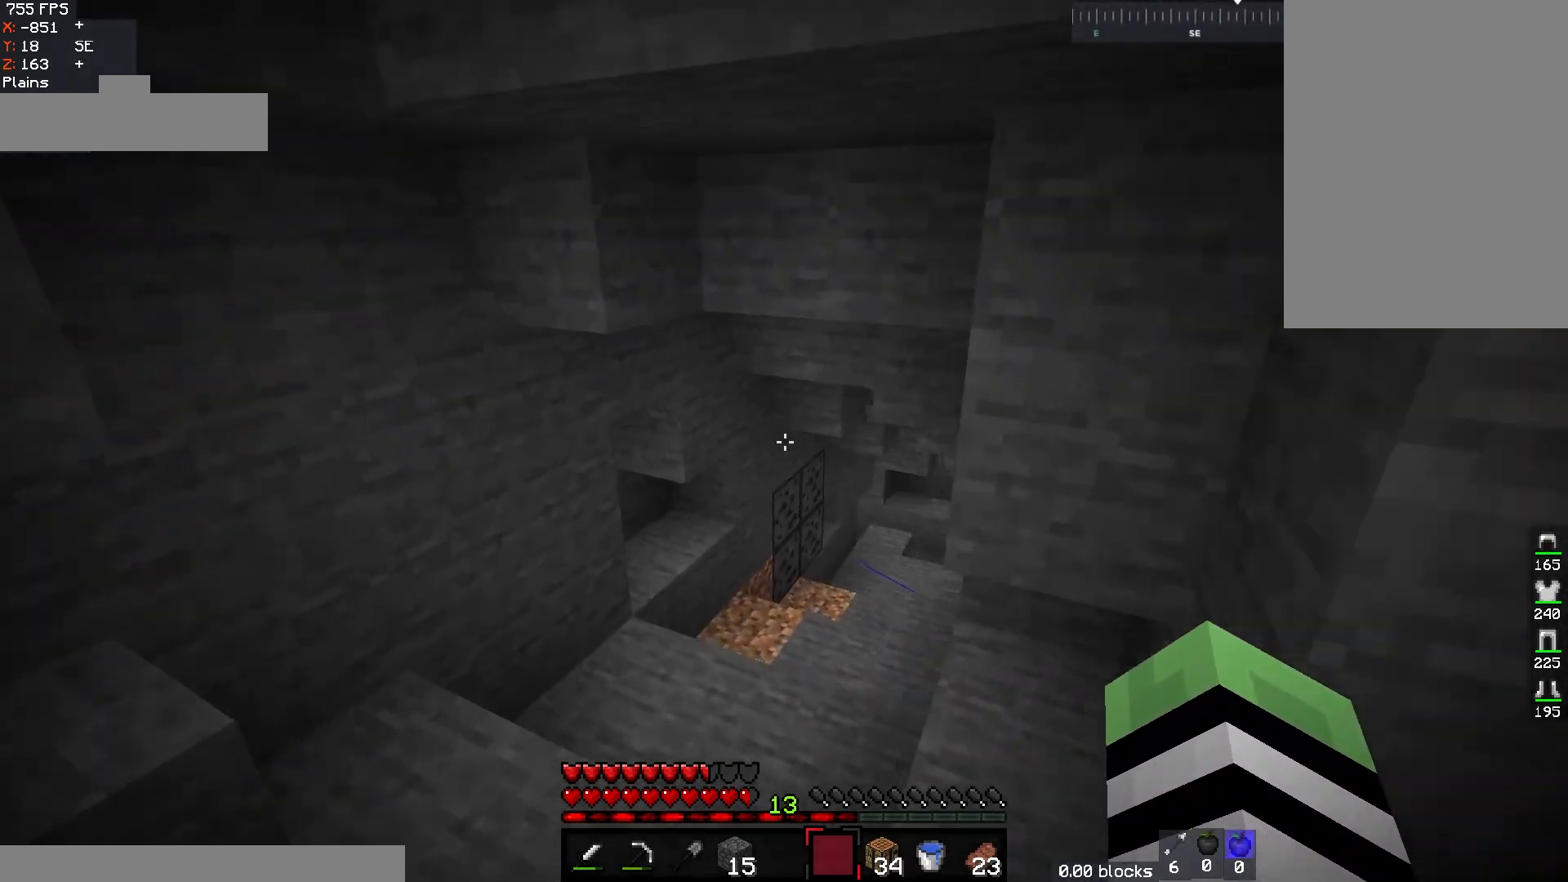
{"keys": ["w"], "mouse": [], "events": [[183, "a", "up"]]}
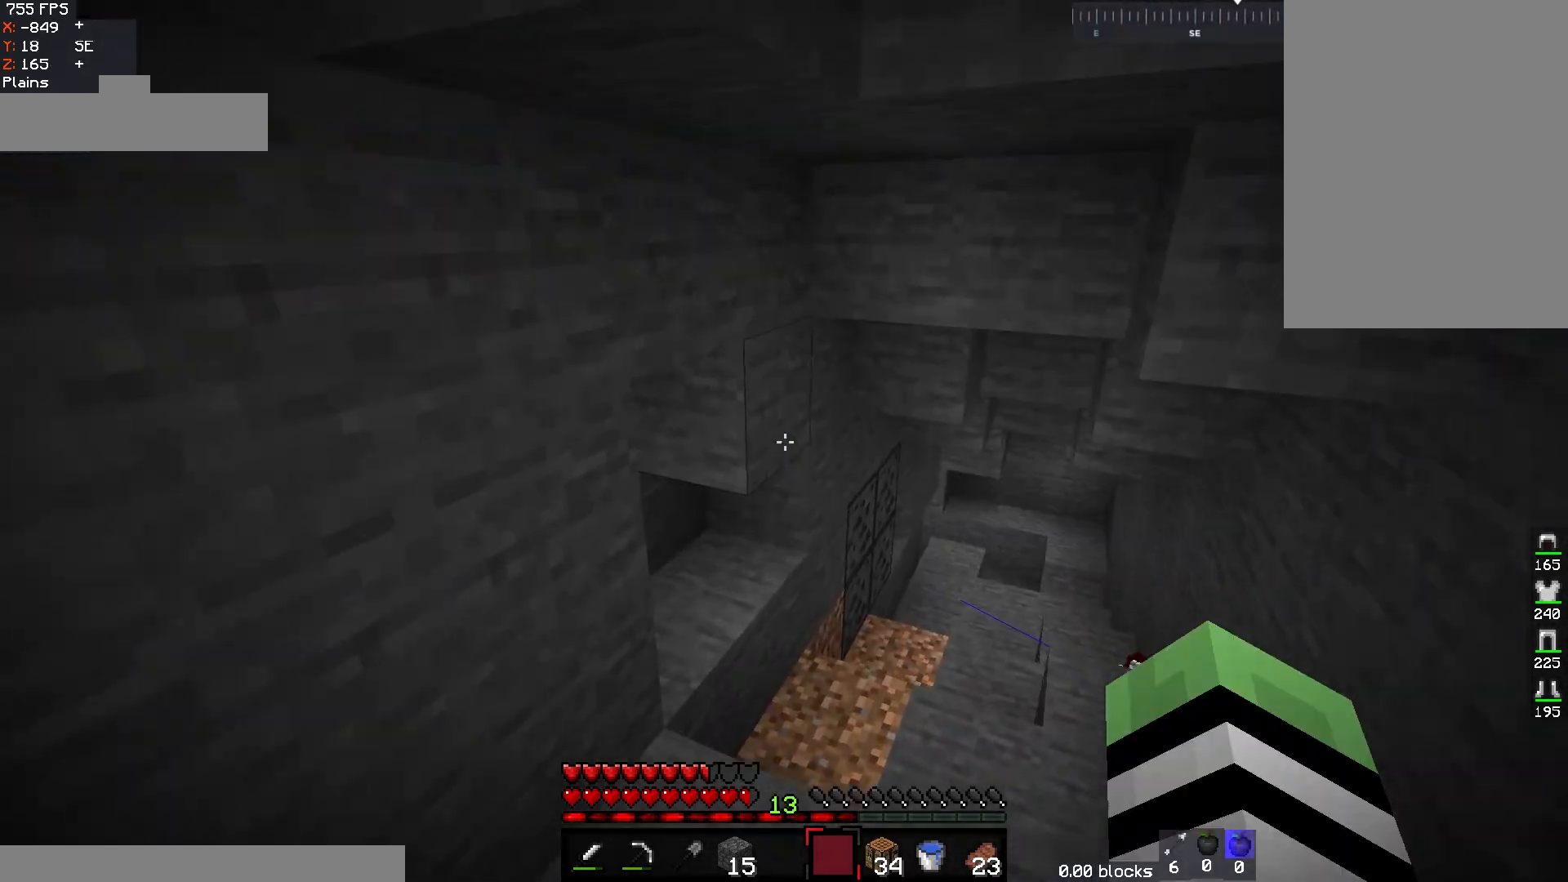
{"keys": ["w"], "mouse": [], "events": [[217, "d", "down"], [450, "d", "up"]]}
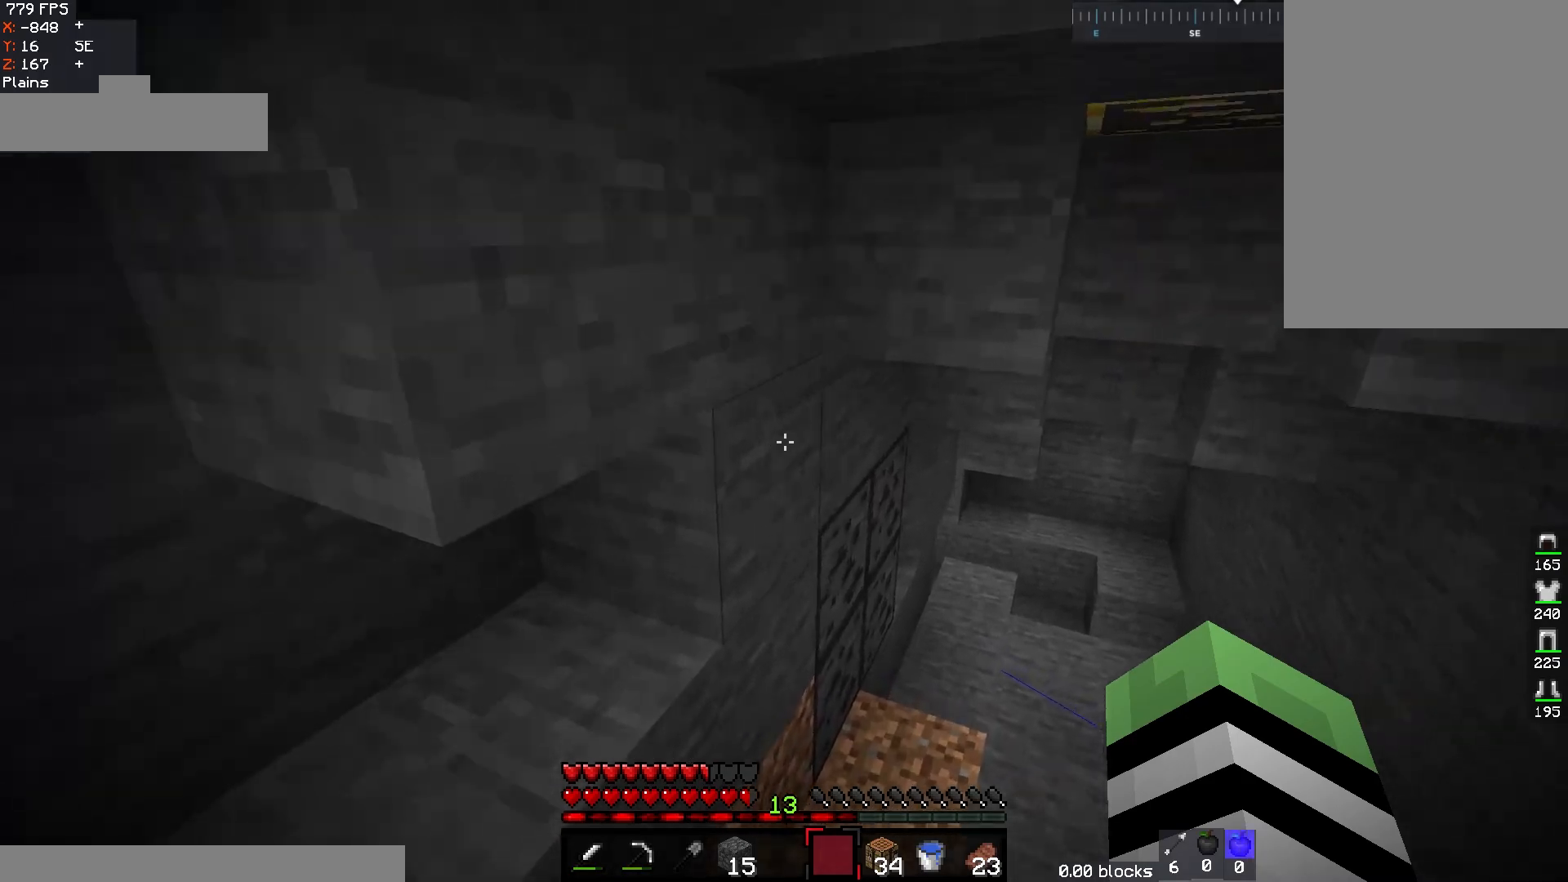
{"keys": ["w"], "mouse": [], "events": []}
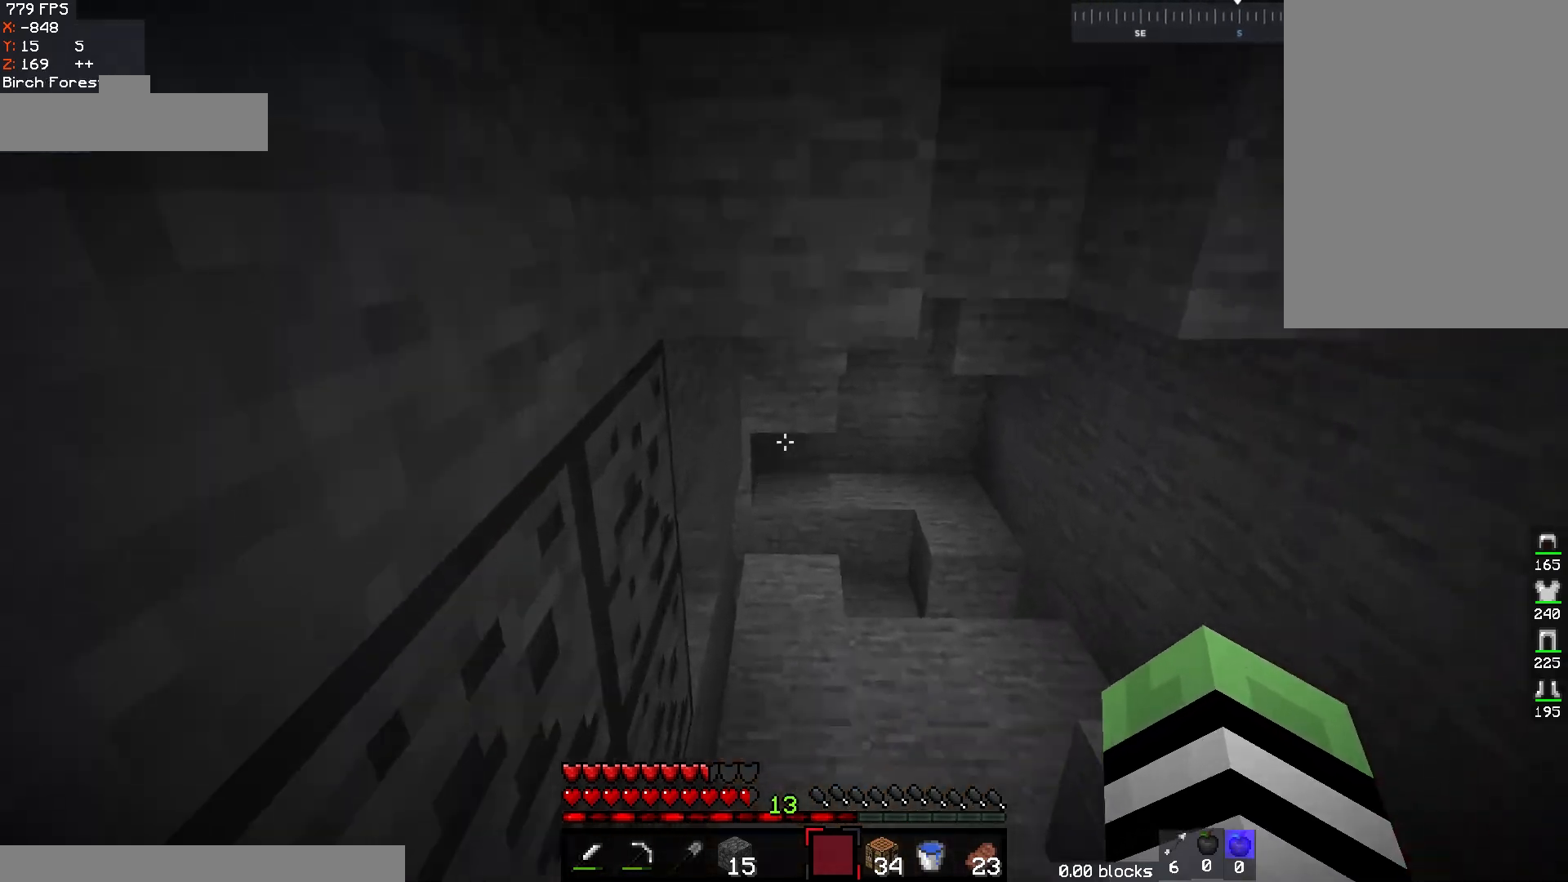
{"keys": ["w"], "mouse": [], "events": []}
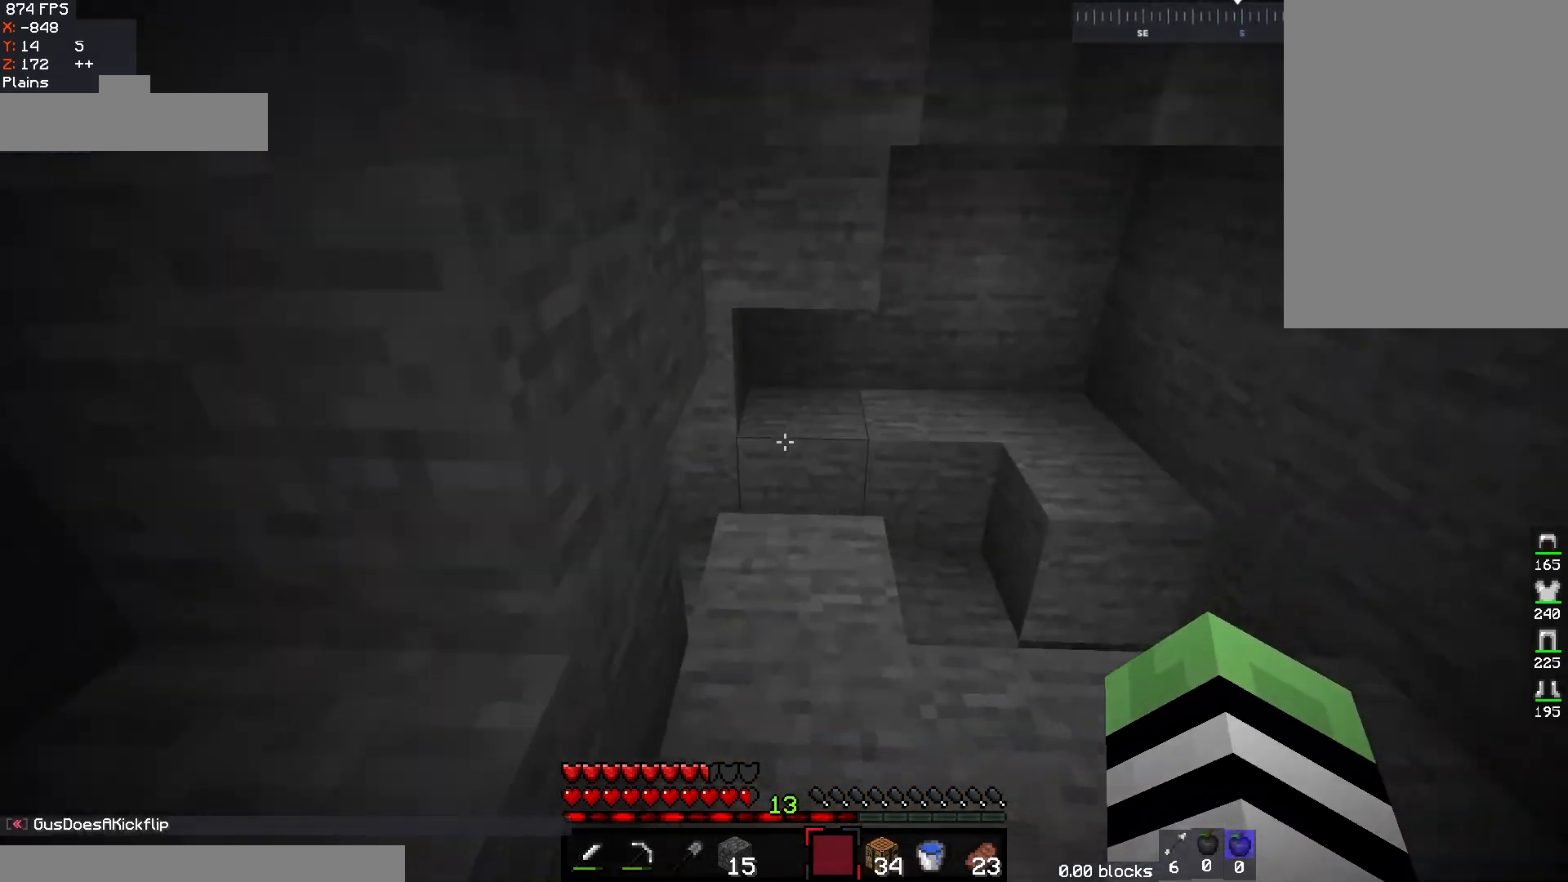
{"keys": ["d", "w"], "mouse": [], "events": [[150, "d", "down"]]}
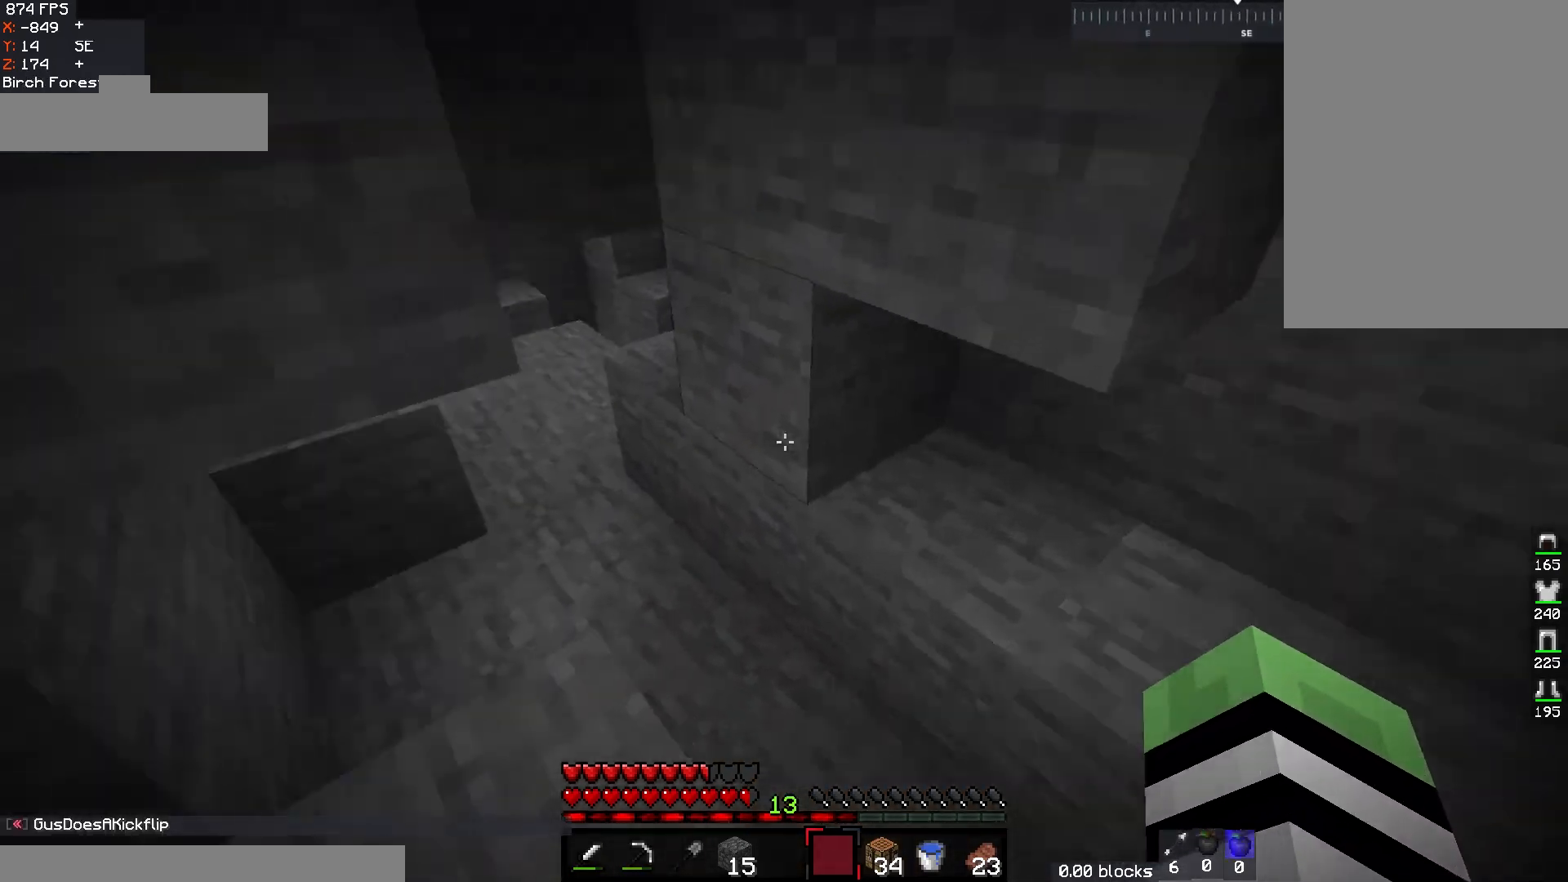
{"keys": ["w"], "mouse": [], "events": [[250, "d", "up"], [317, "a", "down"], [483, "a", "up"]]}
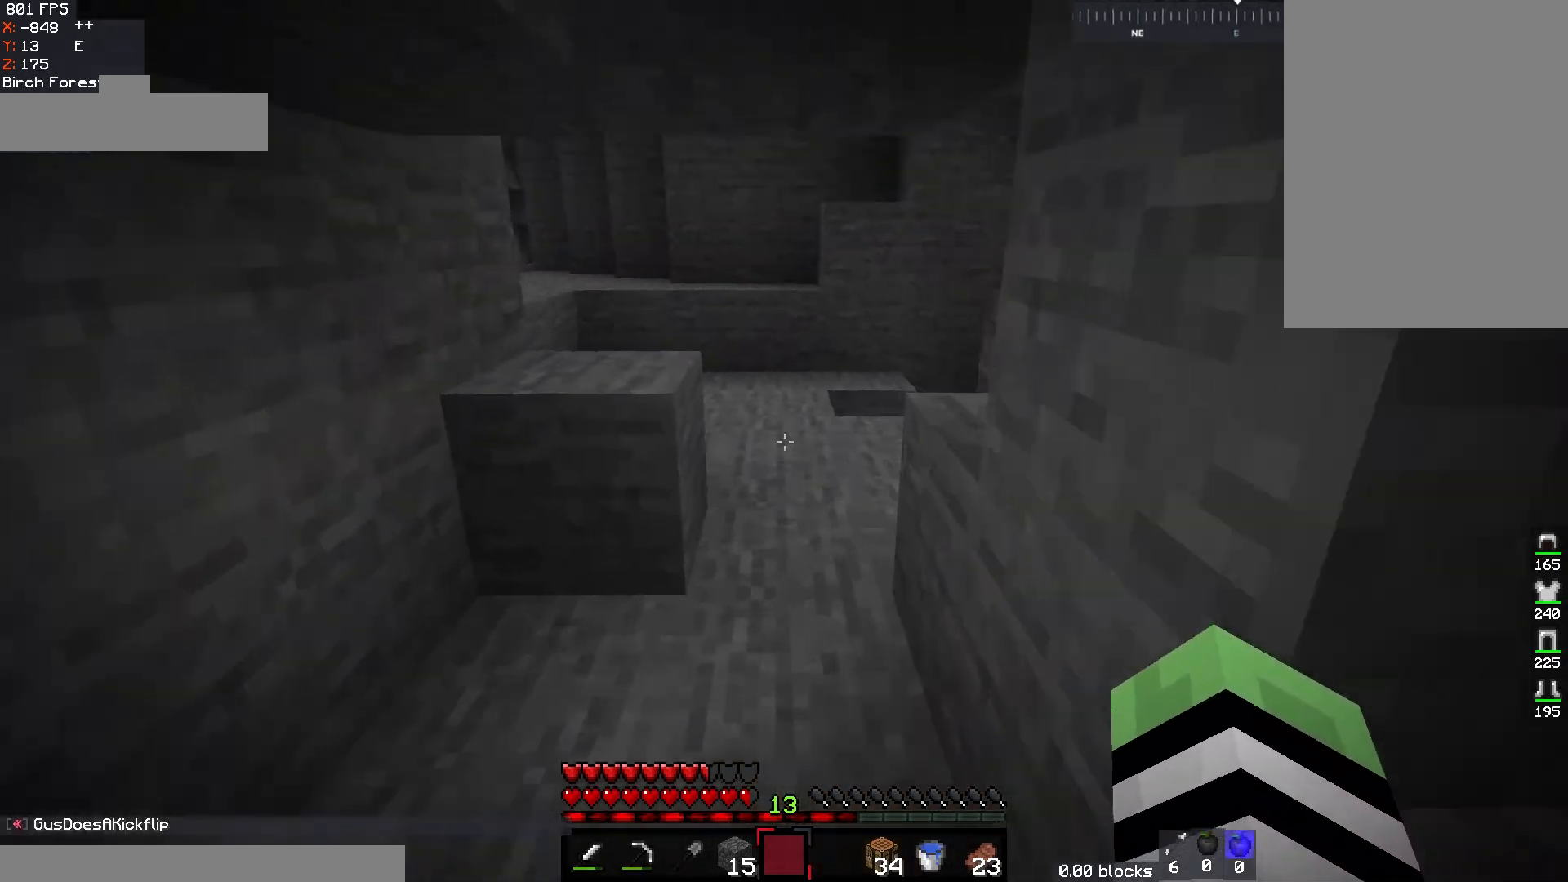
{"keys": ["space", "w"], "mouse": [], "events": [[250, "space", "down"]]}
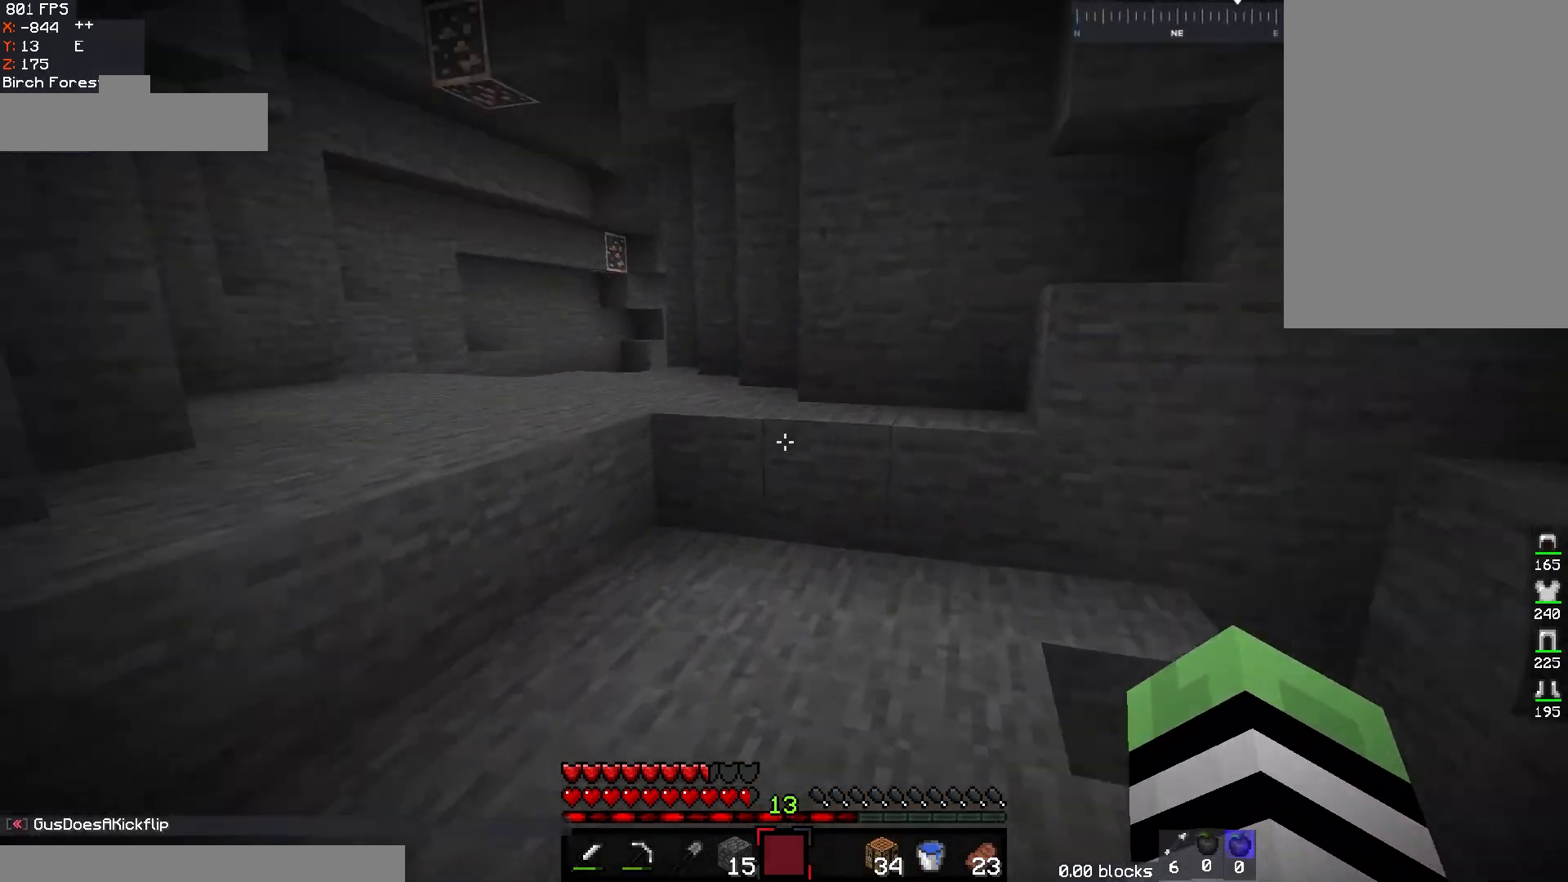
{"keys": ["a", "space", "w"], "mouse": [], "events": [[67, "space", "up"], [350, "a", "down"], [417, "space", "down"]]}
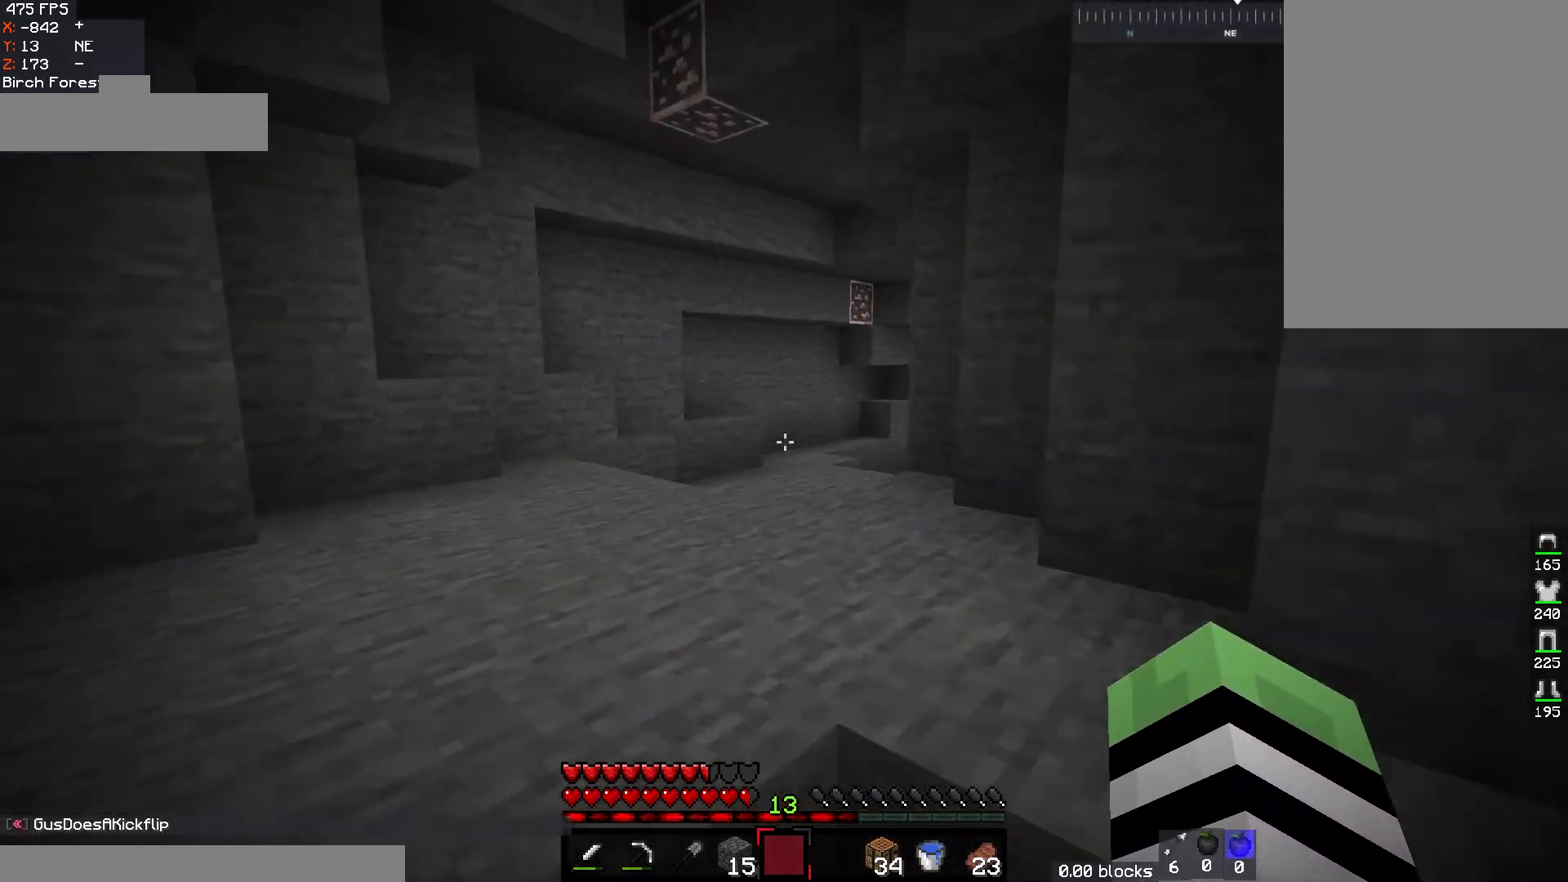
{"keys": ["space", "w"], "mouse": [], "events": [[33, "a", "up"], [167, "space", "up"], [283, "space", "down"]]}
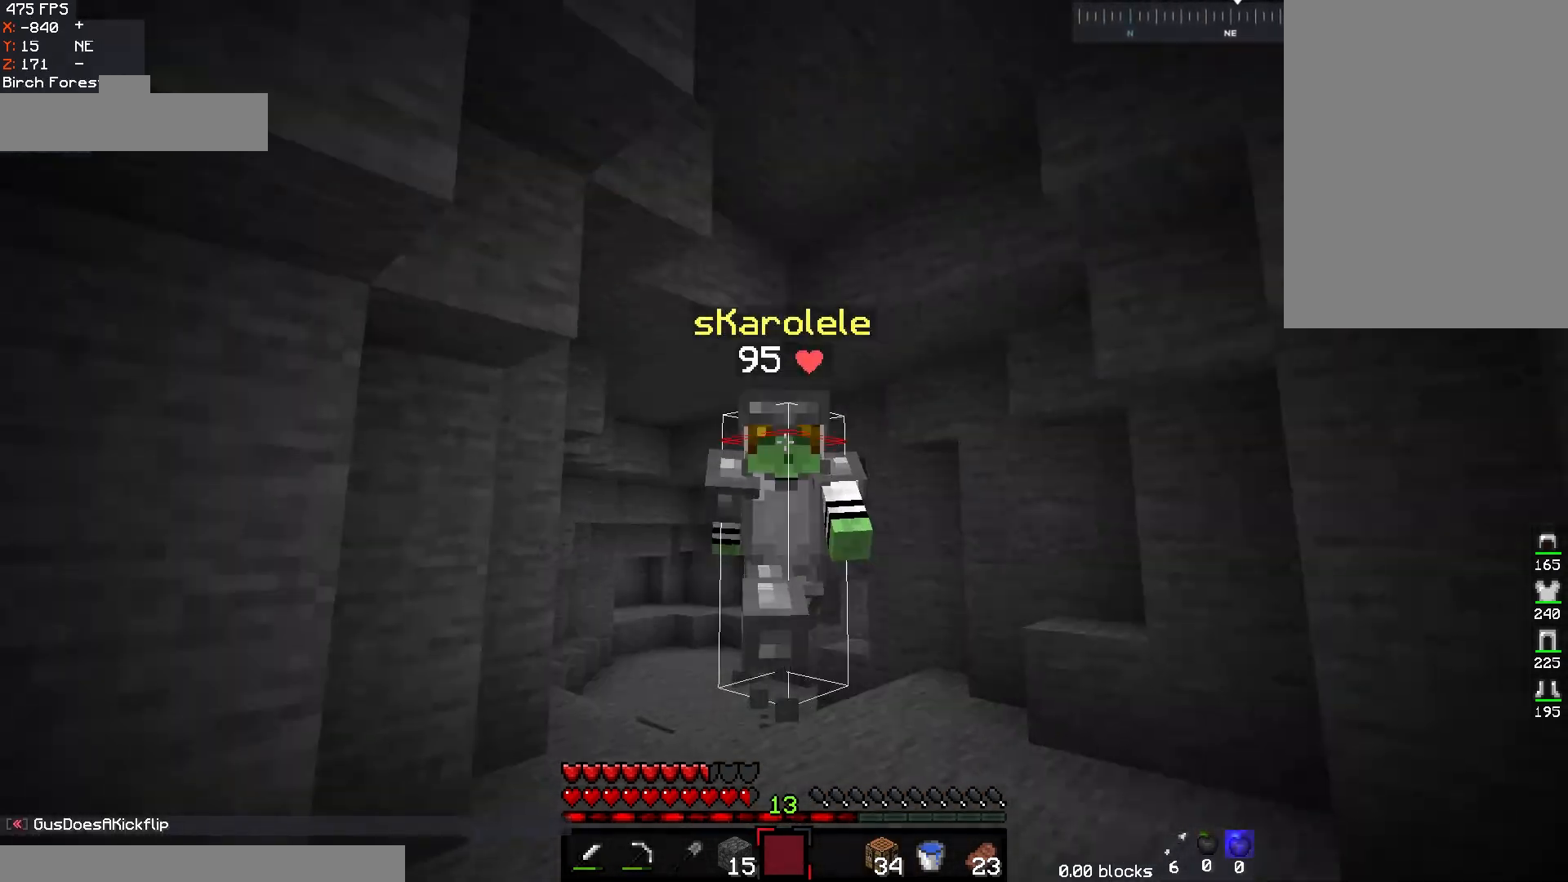
{"keys": ["space", "w"], "mouse": [], "events": []}
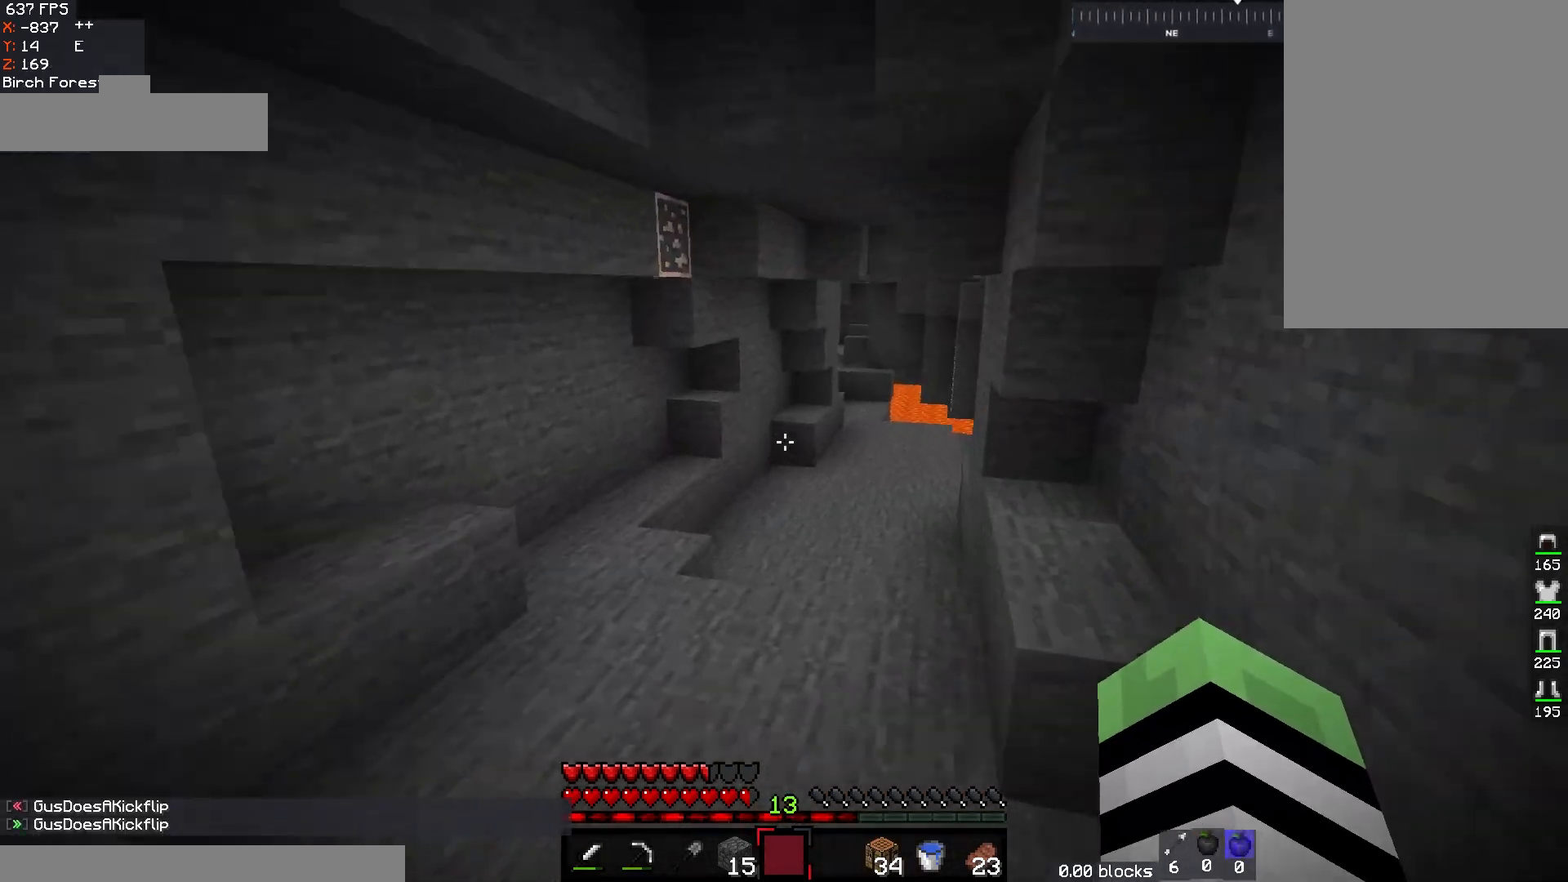
{"keys": ["space", "w"], "mouse": [], "events": []}
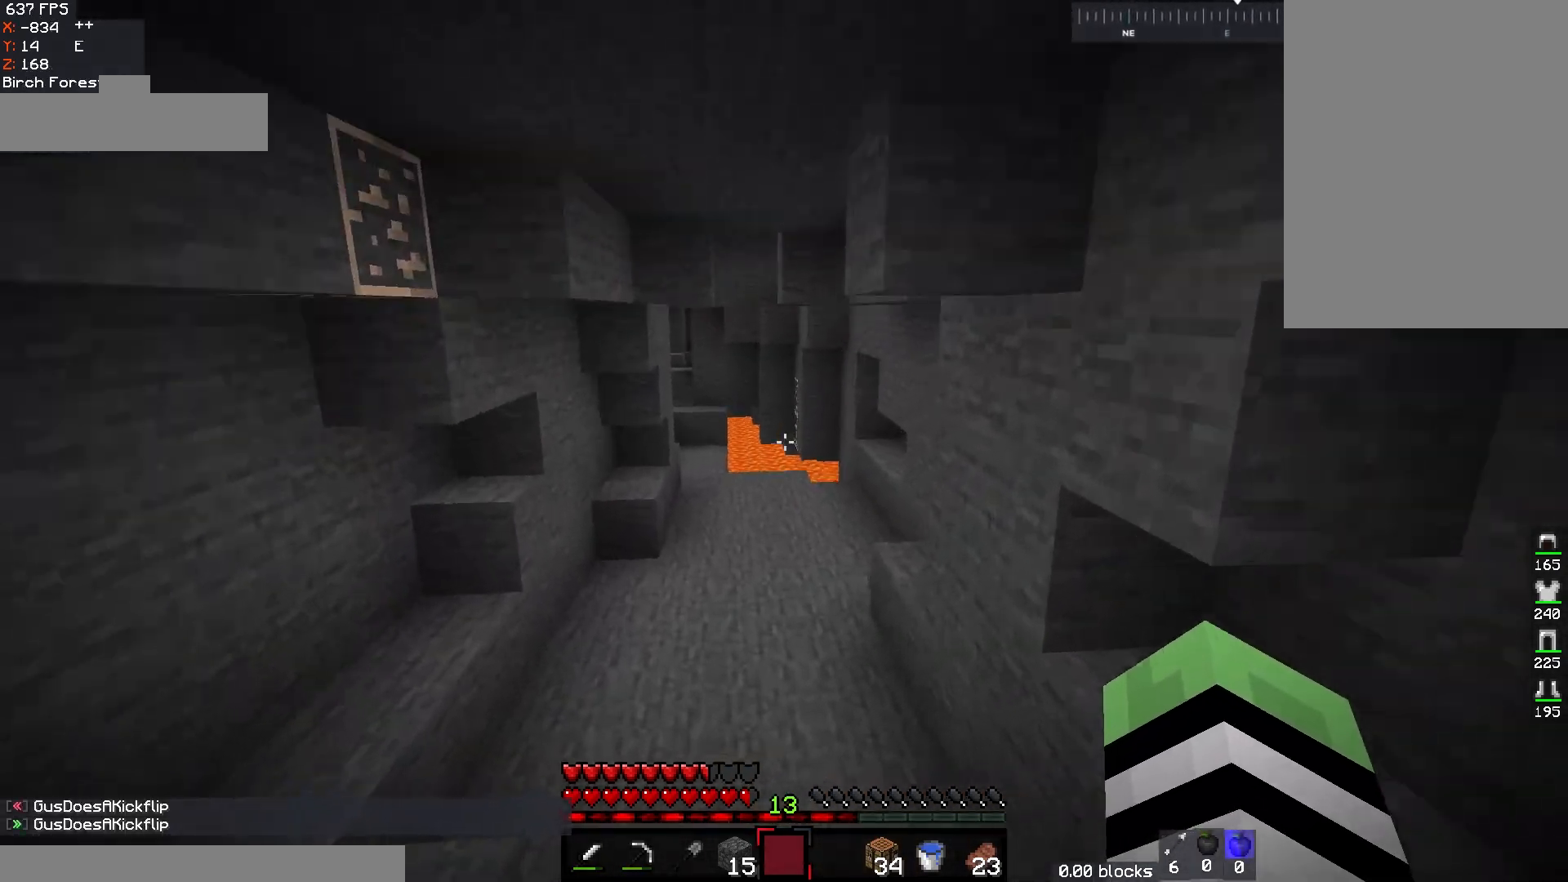
{"keys": ["space", "w"], "mouse": [], "events": []}
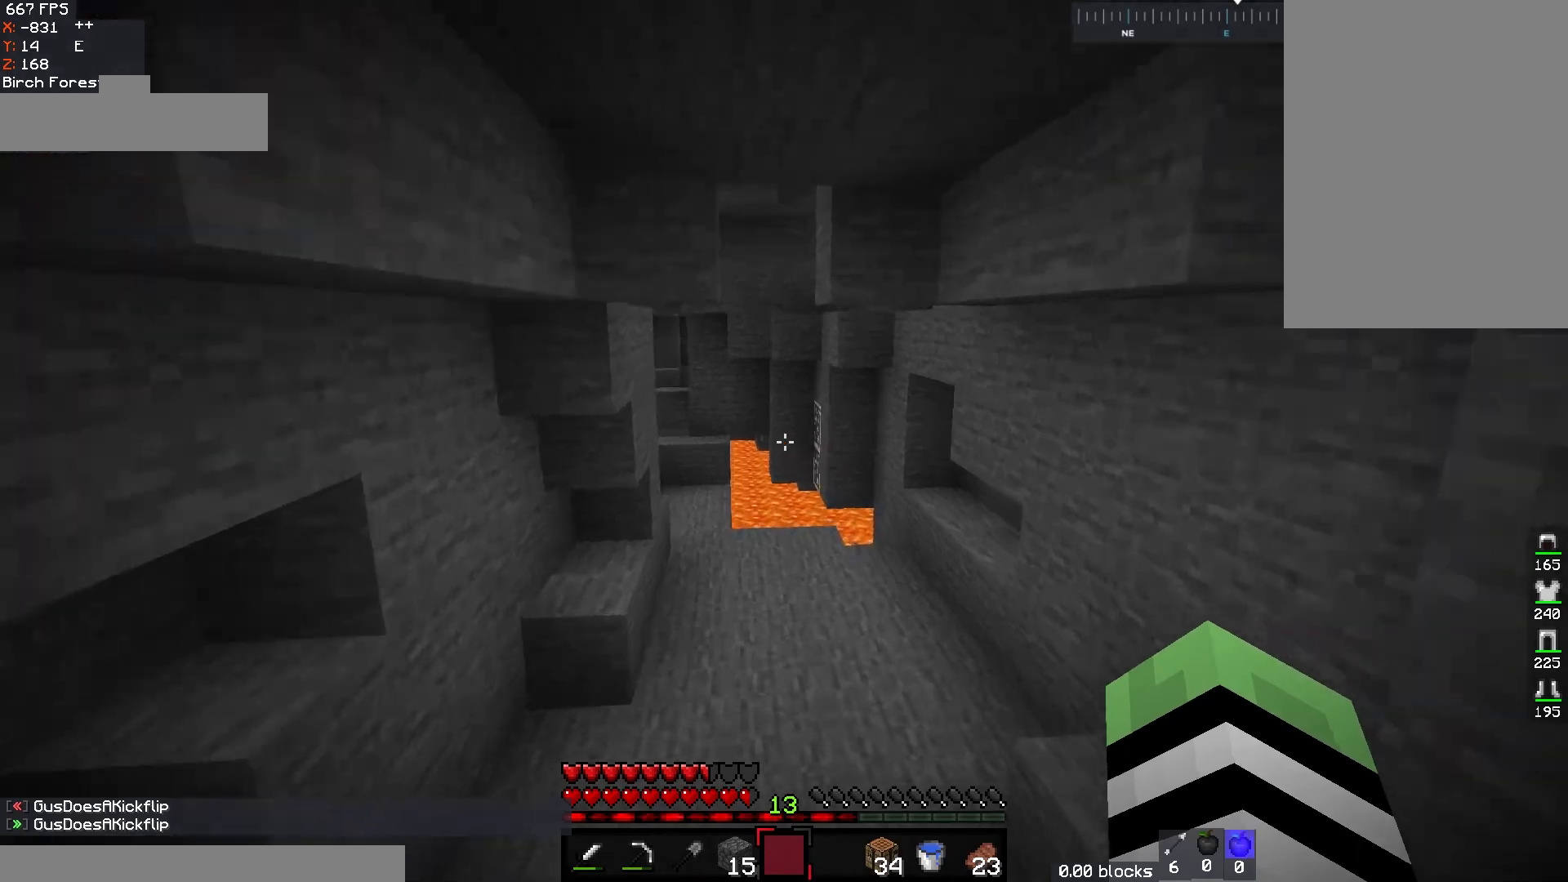
{"keys": ["space", "w"], "mouse": [], "events": []}
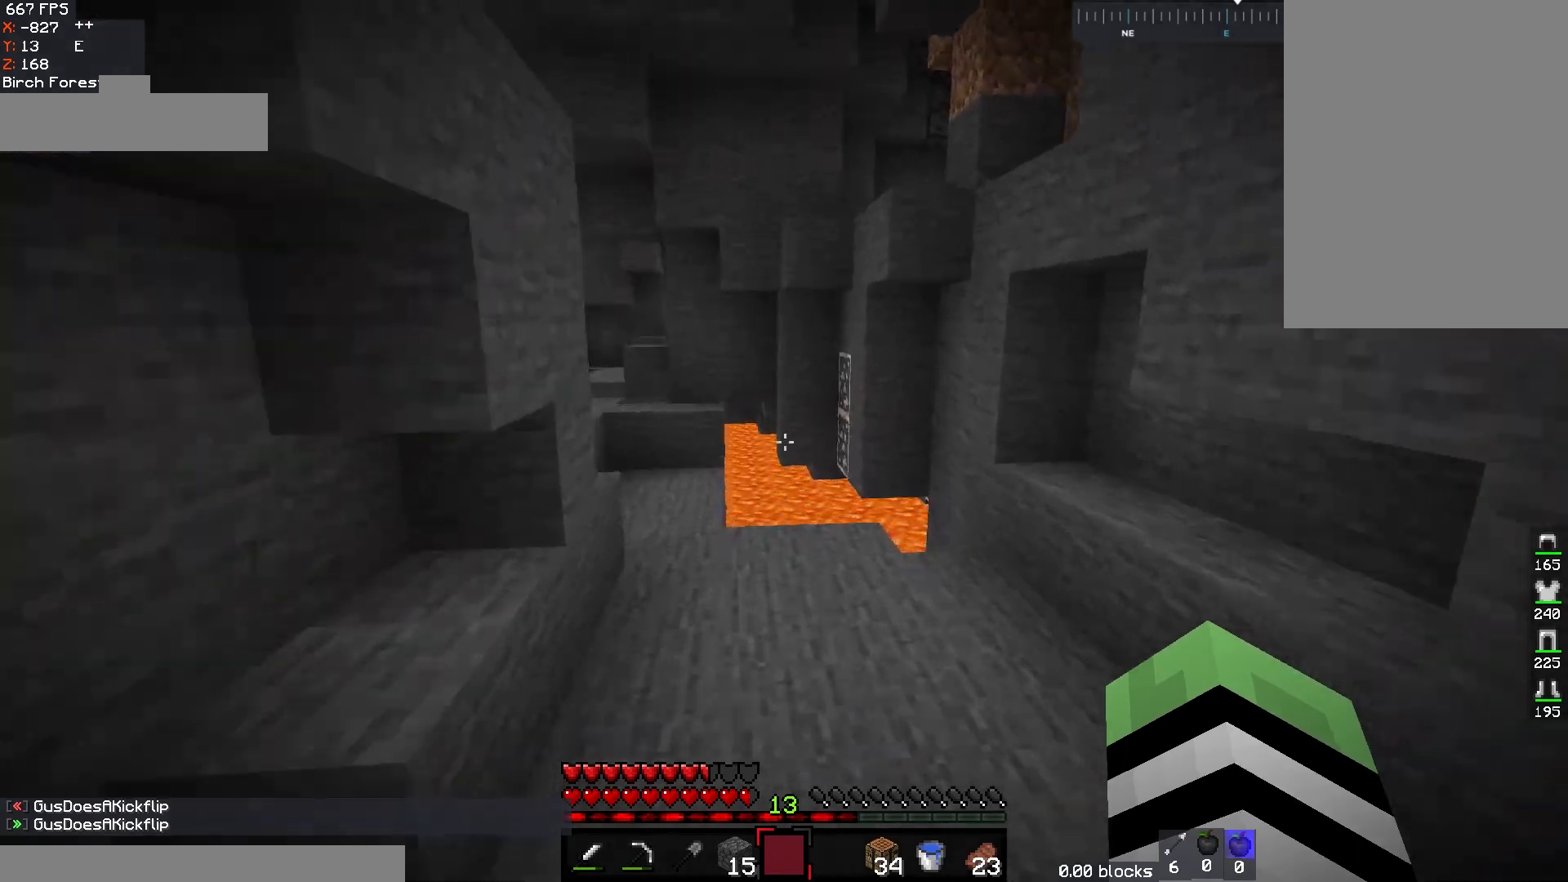
{"keys": ["w"], "mouse": [], "events": [[200, "space", "up"]]}
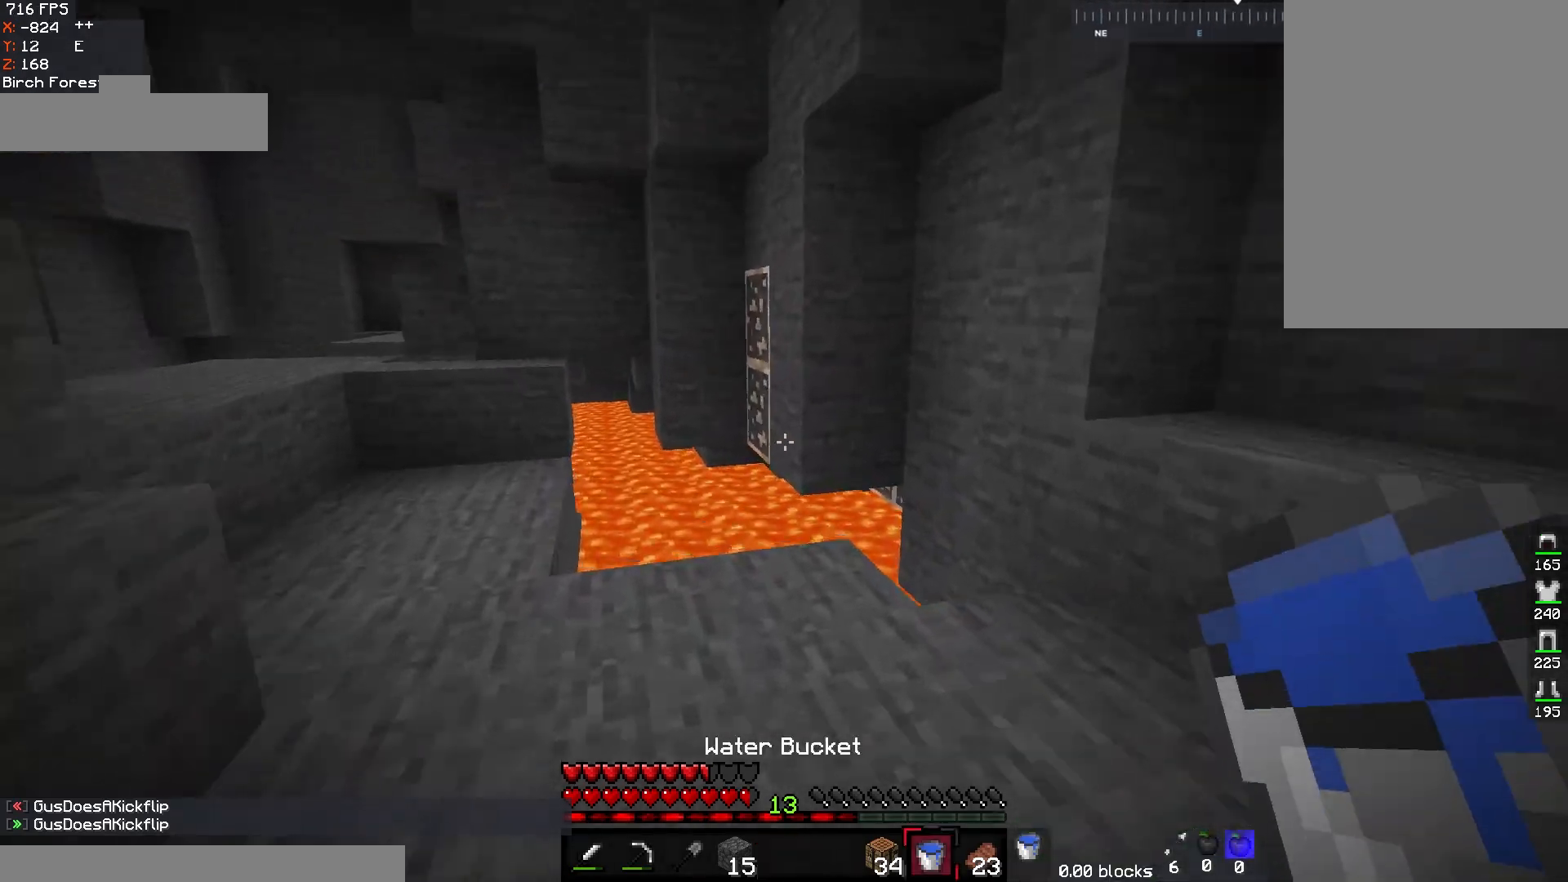
{"keys": ["a", "w"], "mouse": [], "events": [[83, "mouse_right", "down"], [183, "w", "up"], [250, "mouse_right", "up"], [333, "a", "down"], [333, "w", "down"]]}
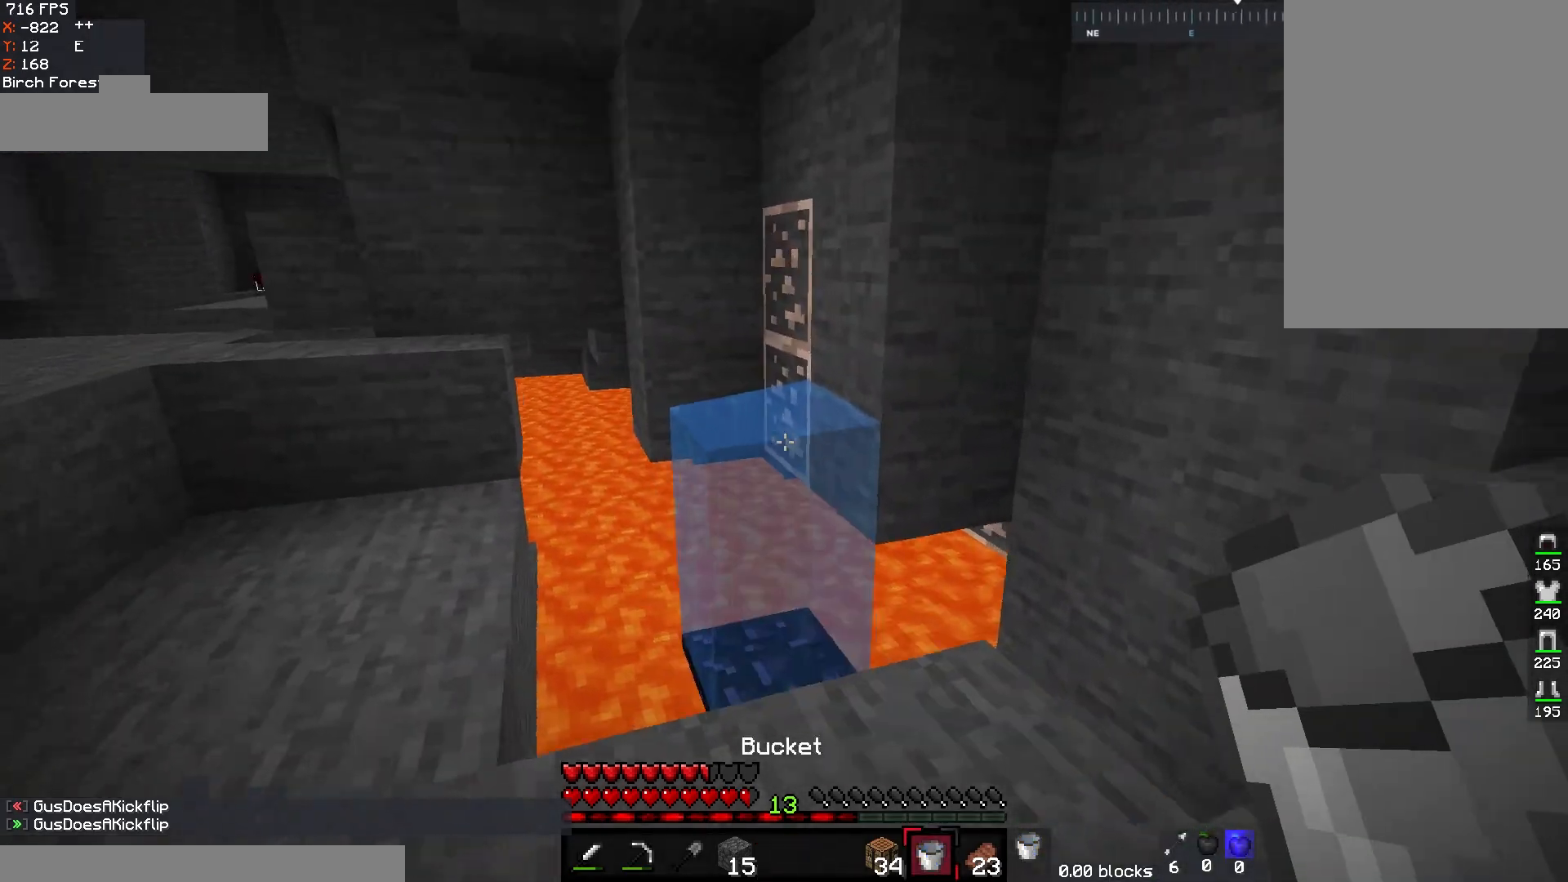
{"keys": ["w"], "mouse": [], "events": [[133, "w", "up"], [233, "mouse_right", "down"], [283, "w", "down"], [383, "mouse_right", "up"], [400, "a", "up"]]}
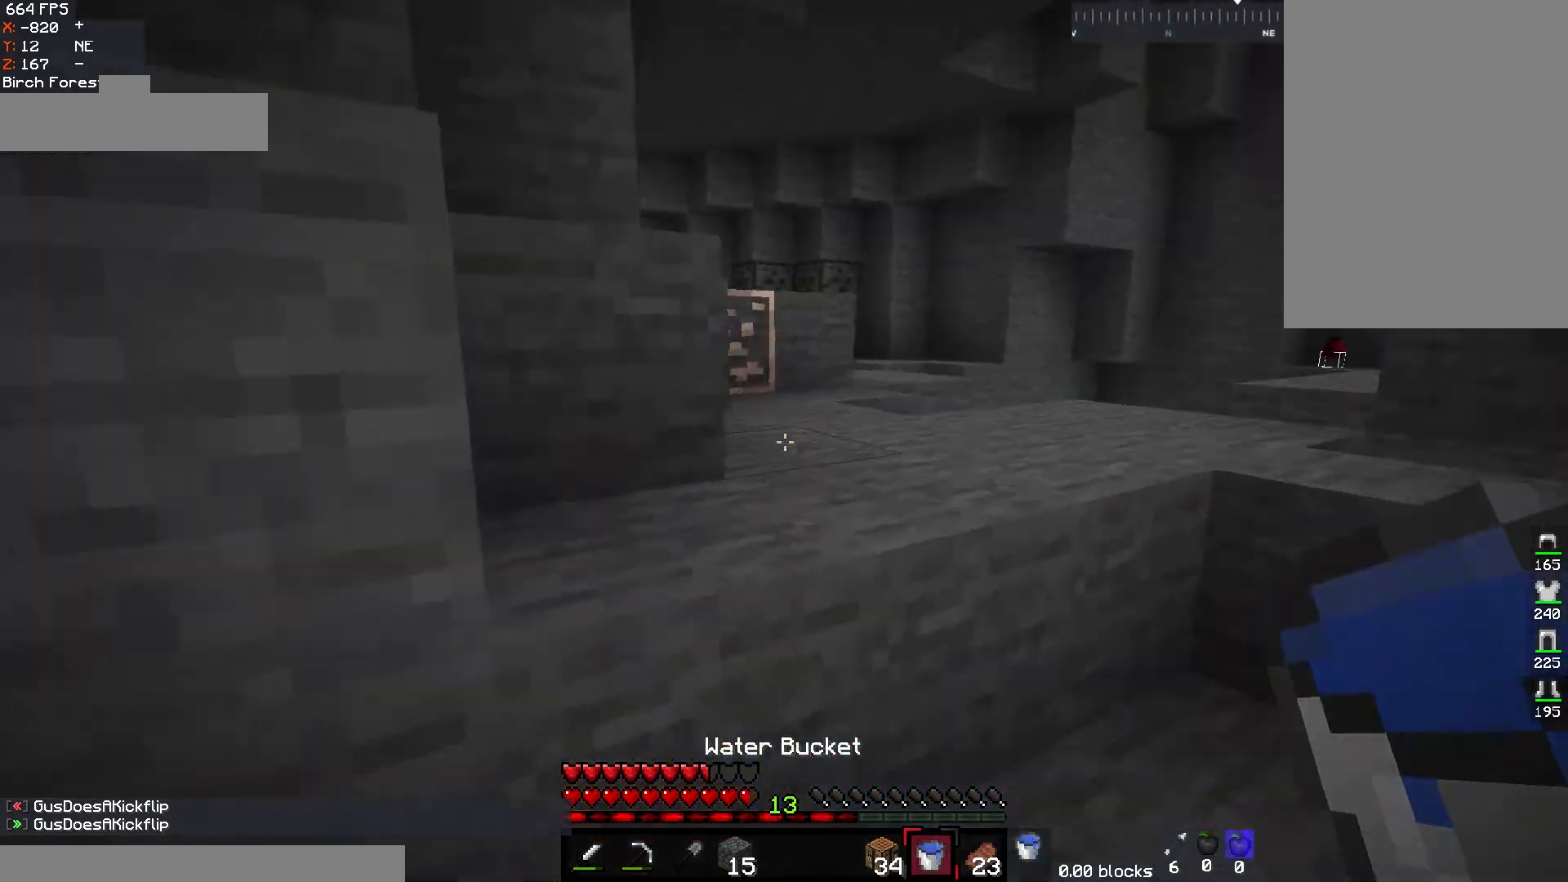
{"keys": ["d", "w"], "mouse": [], "events": [[50, "space", "down"], [317, "space", "up"], [333, "d", "down"]]}
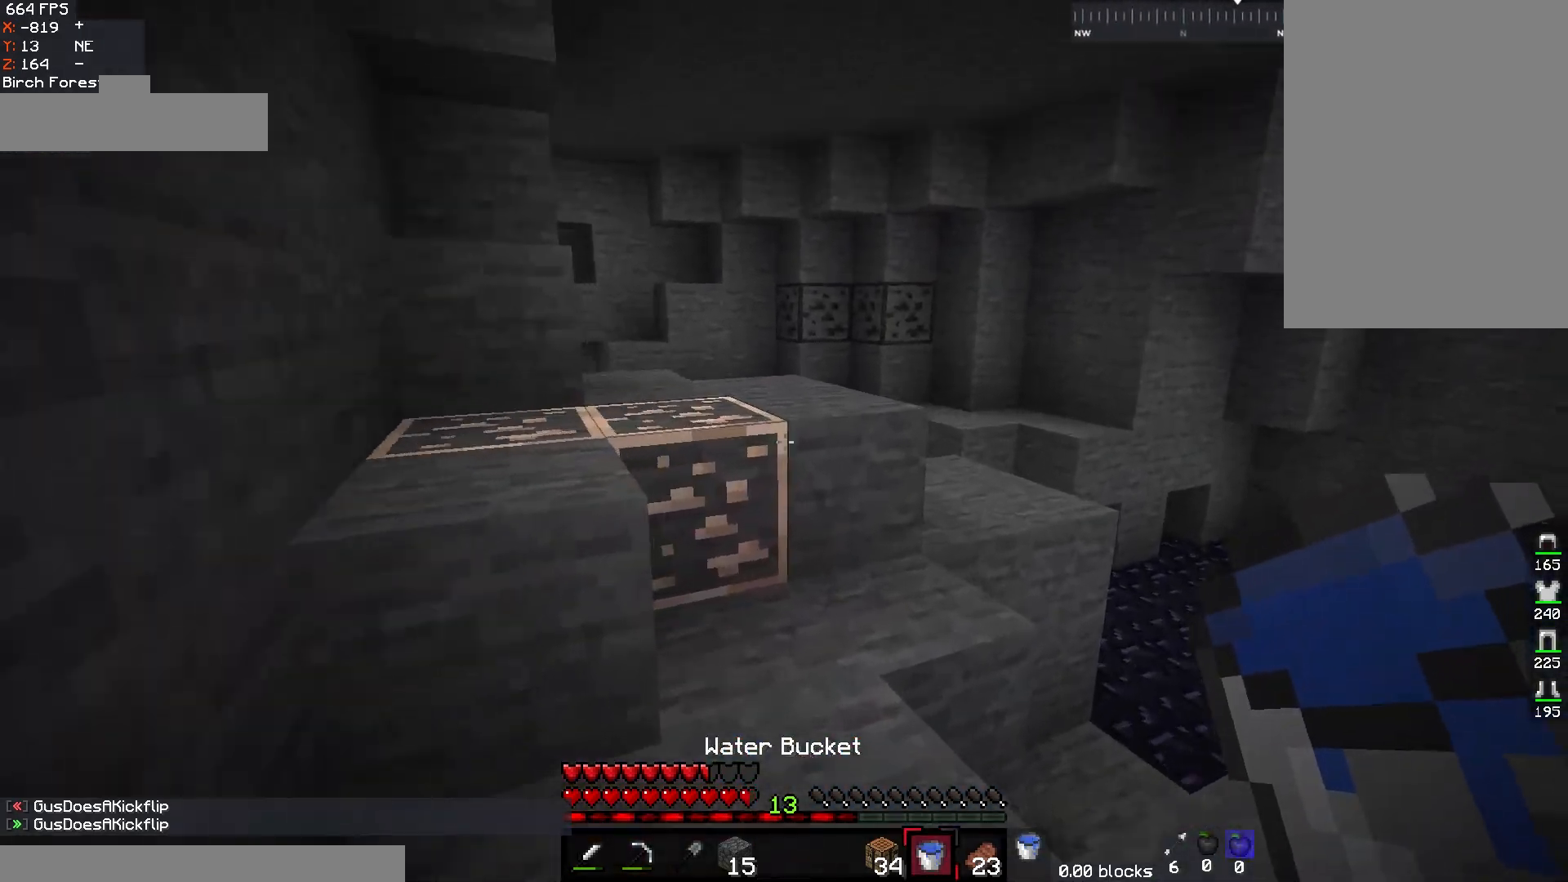
{"keys": ["w"], "mouse": [], "events": [[33, "d", "up"], [117, "a", "down"], [183, "space", "down"], [333, "a", "up"], [433, "space", "up"]]}
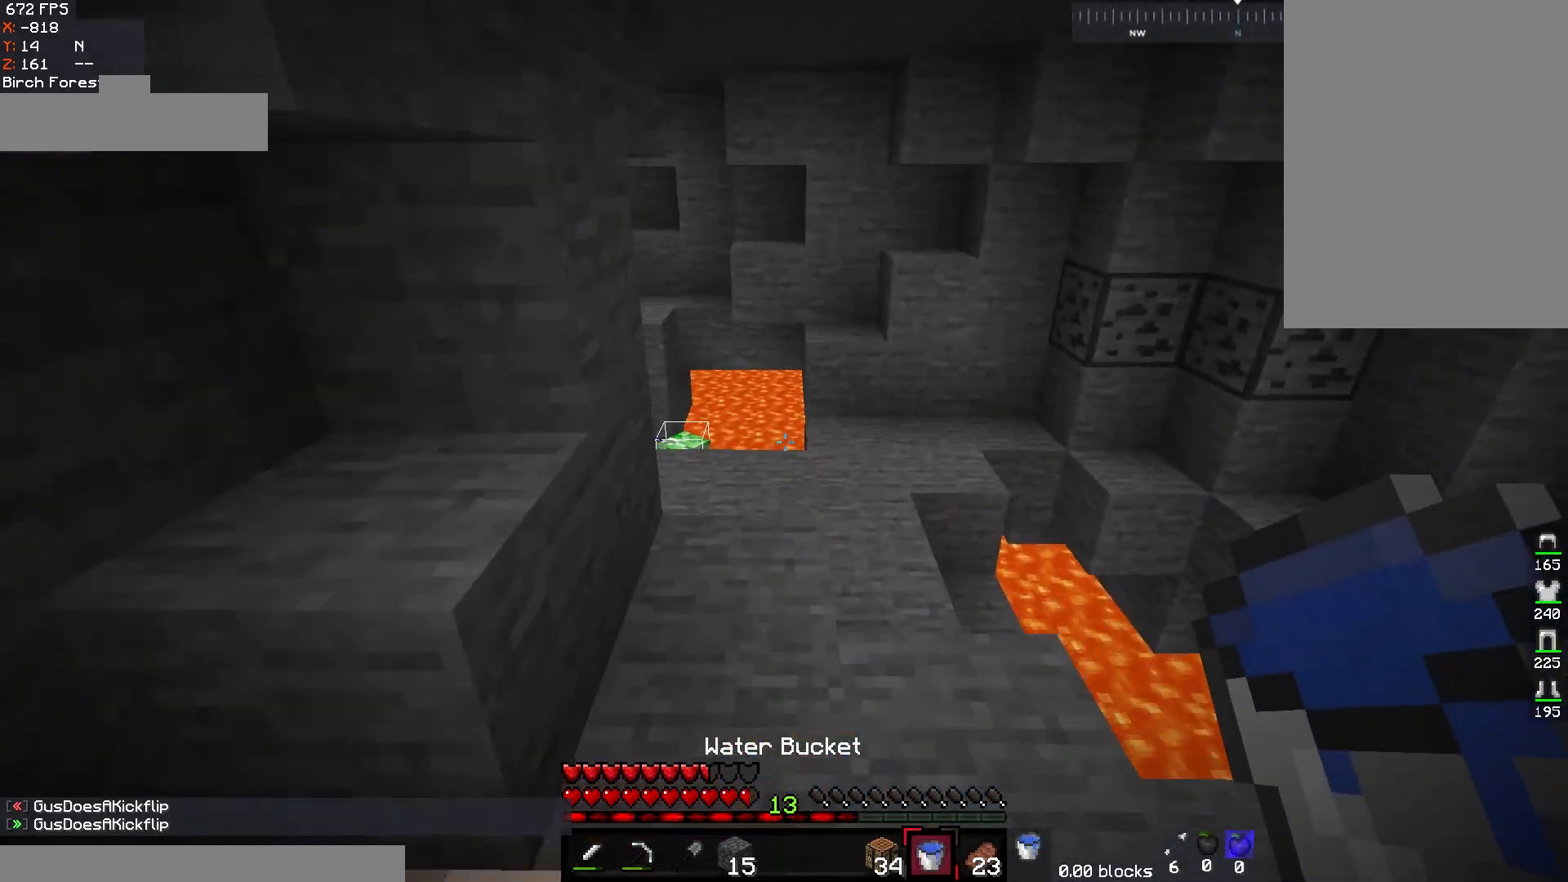
{"keys": ["w"], "mouse": [], "events": [[183, "d", "down"], [417, "d", "up"]]}
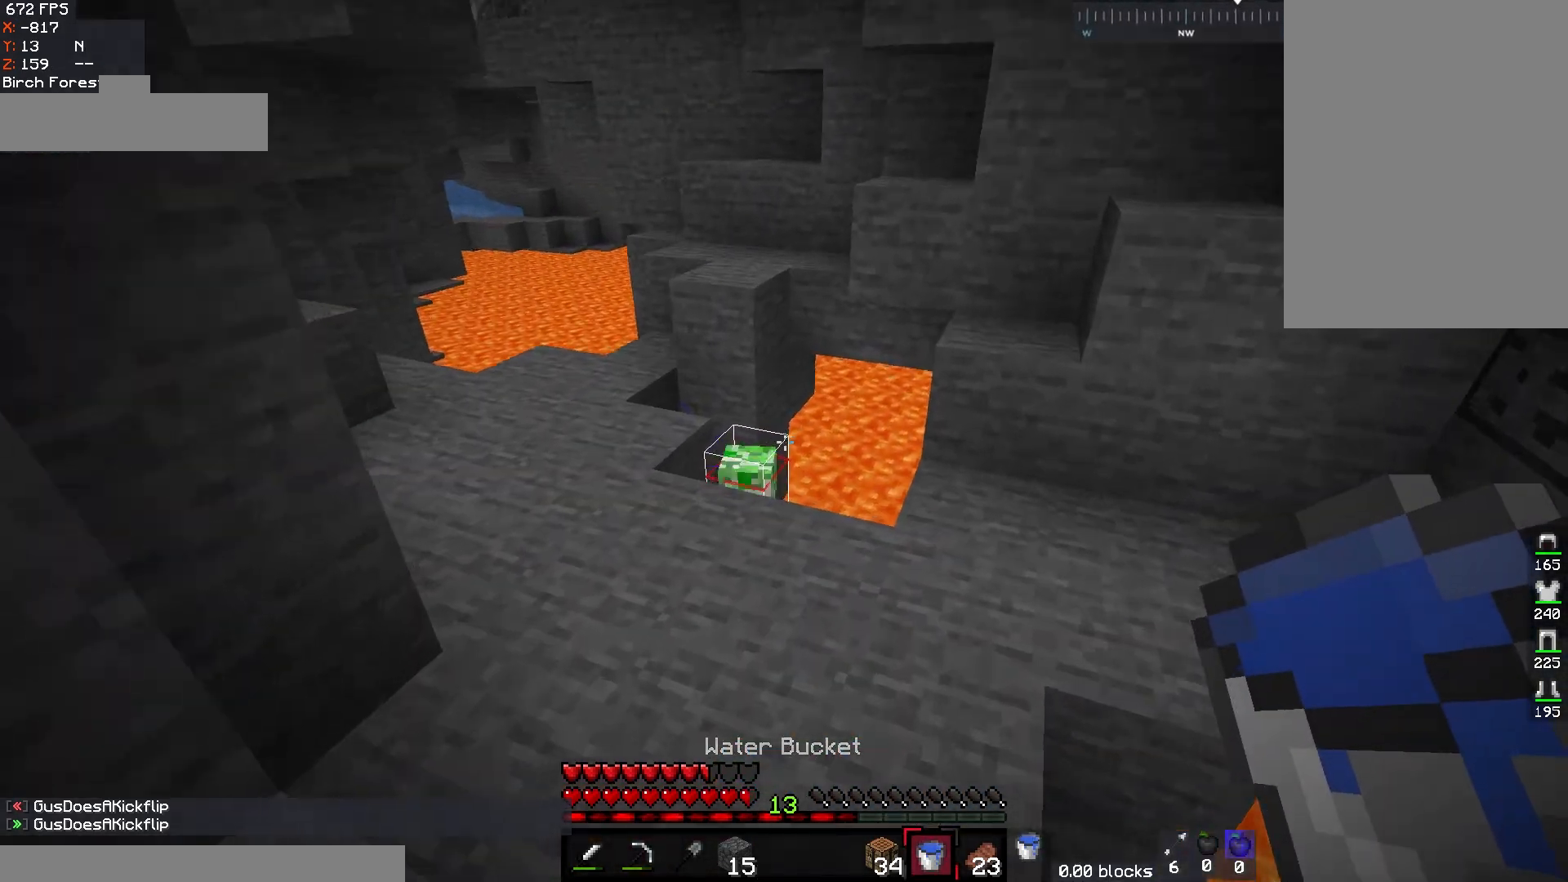
{"keys": ["a", "w"], "mouse": [], "events": [[500, "a", "down"]]}
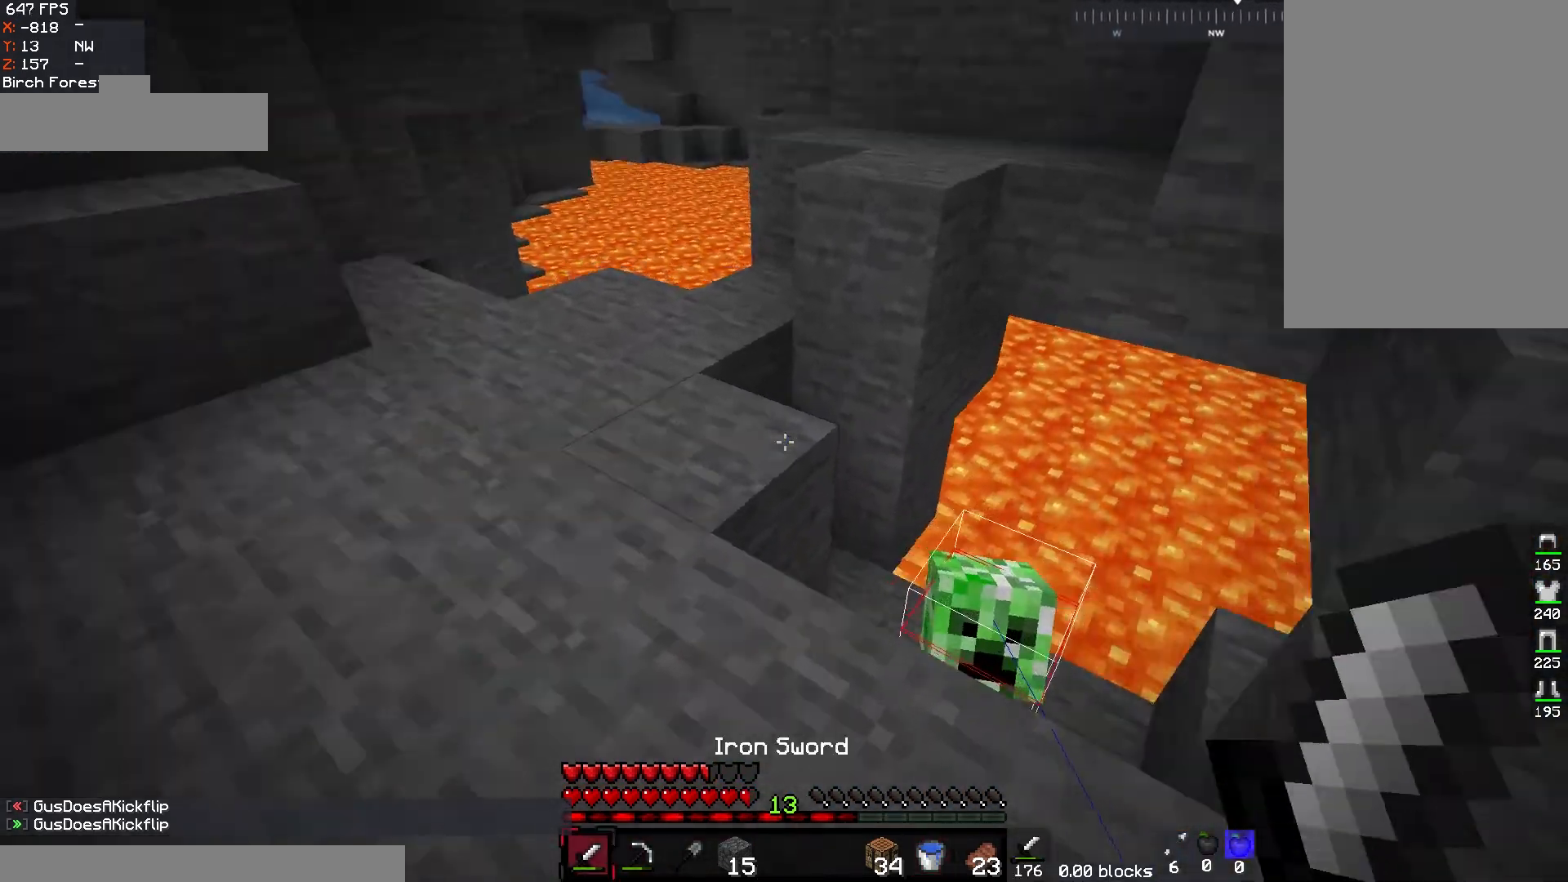
{"keys": ["d", "s"], "mouse": ["left"], "events": [[133, "mouse_left", "down"], [217, "a", "up"], [217, "w", "up"], [350, "s", "down"], [400, "d", "down"]]}
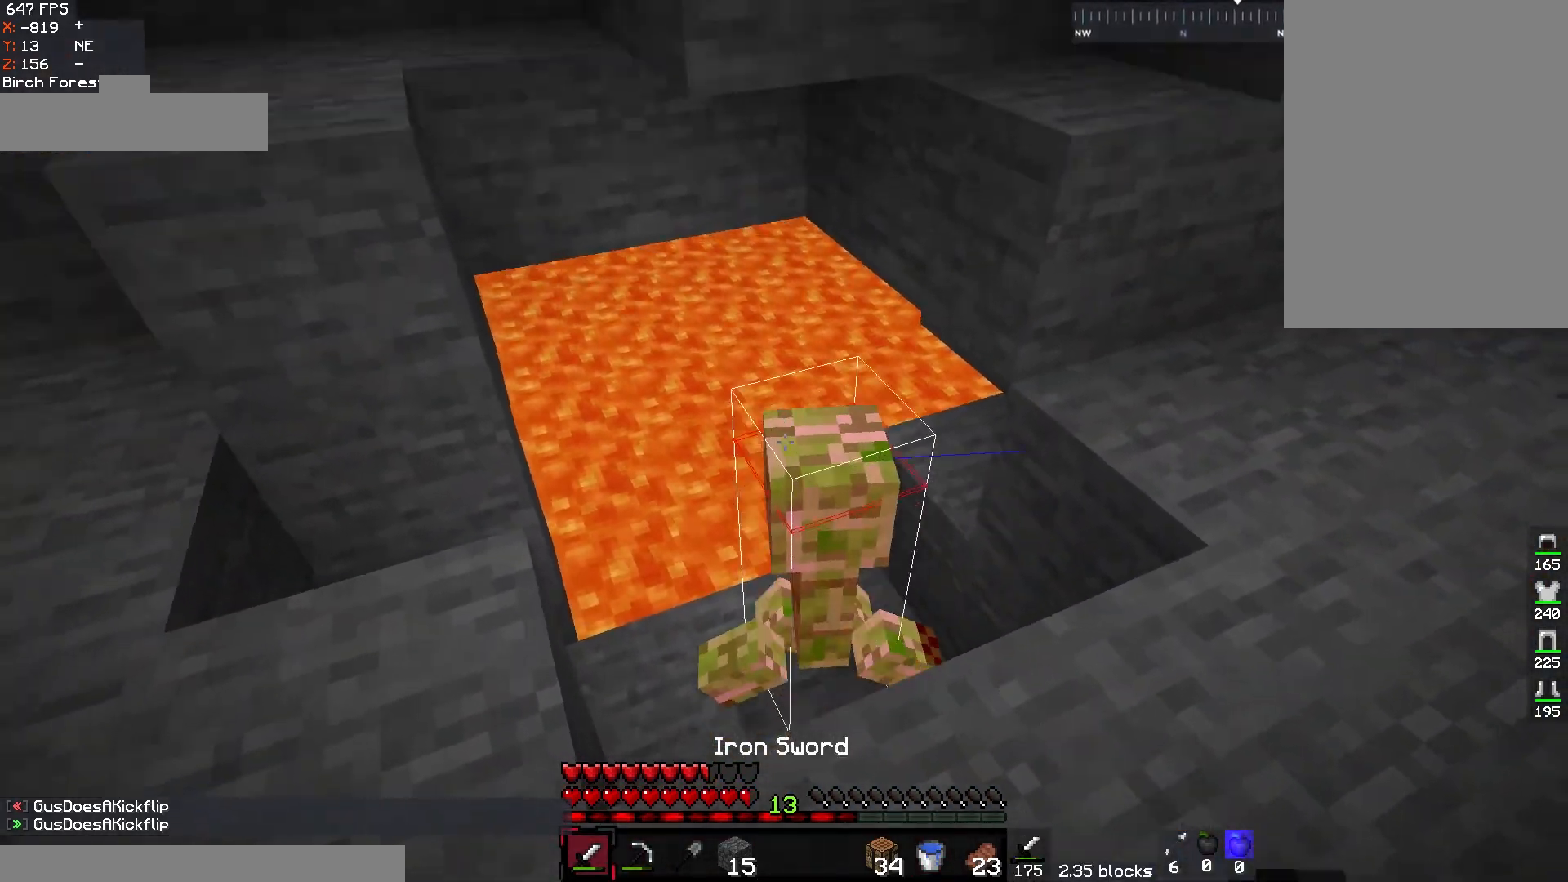
{"keys": ["d", "s"], "mouse": [], "events": [[200, "s", "up"], [383, "s", "down"], [433, "mouse_left", "up"]]}
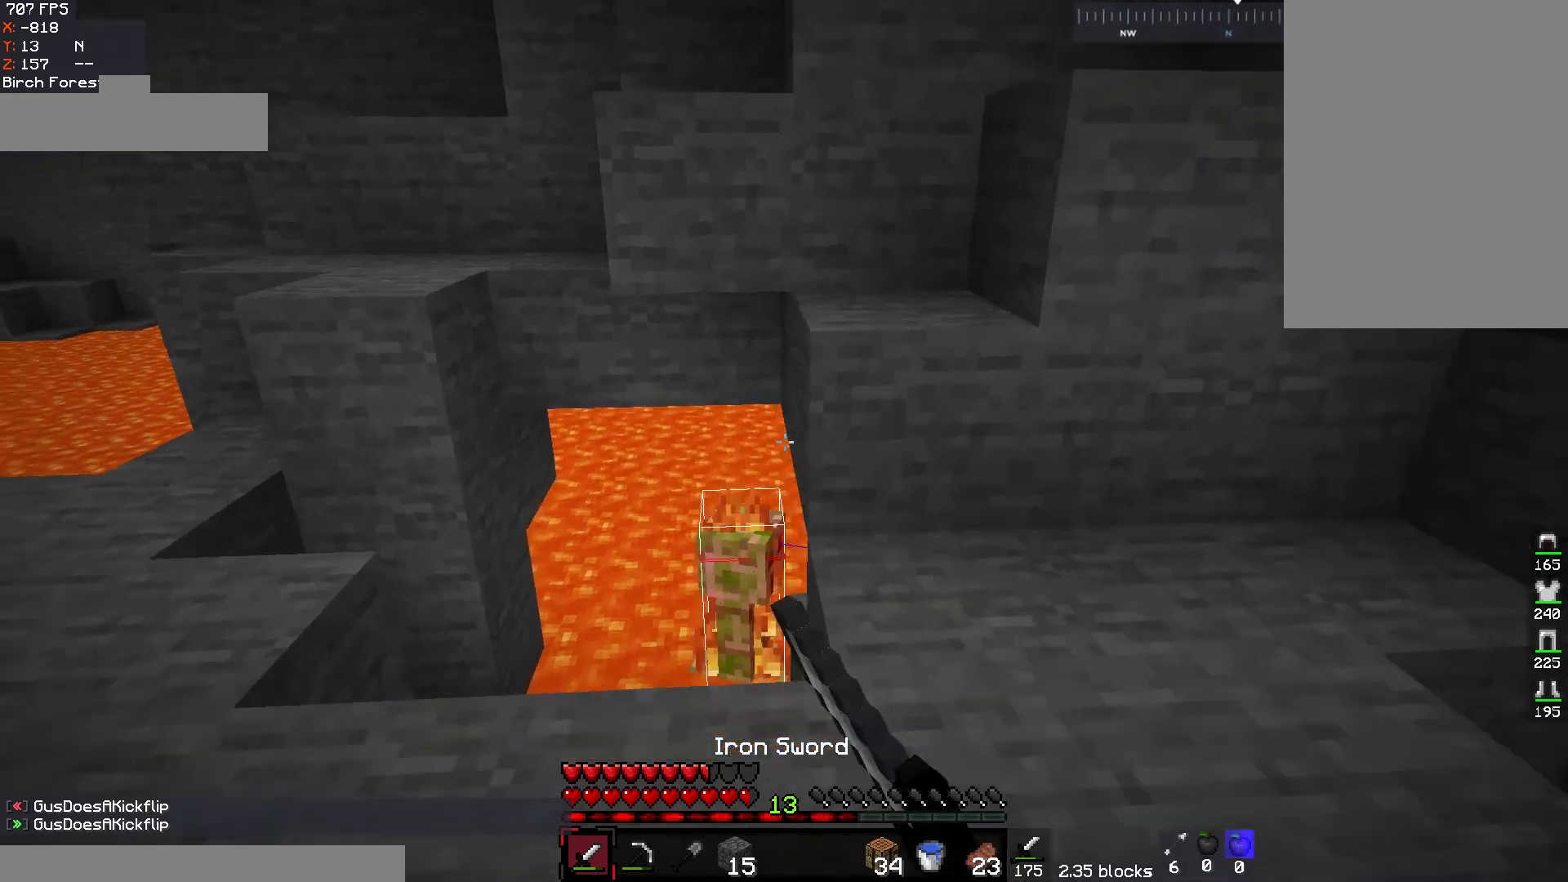
{"keys": ["s"], "mouse": ["right"], "events": [[33, "d", "up"], [367, "mouse_right", "down"]]}
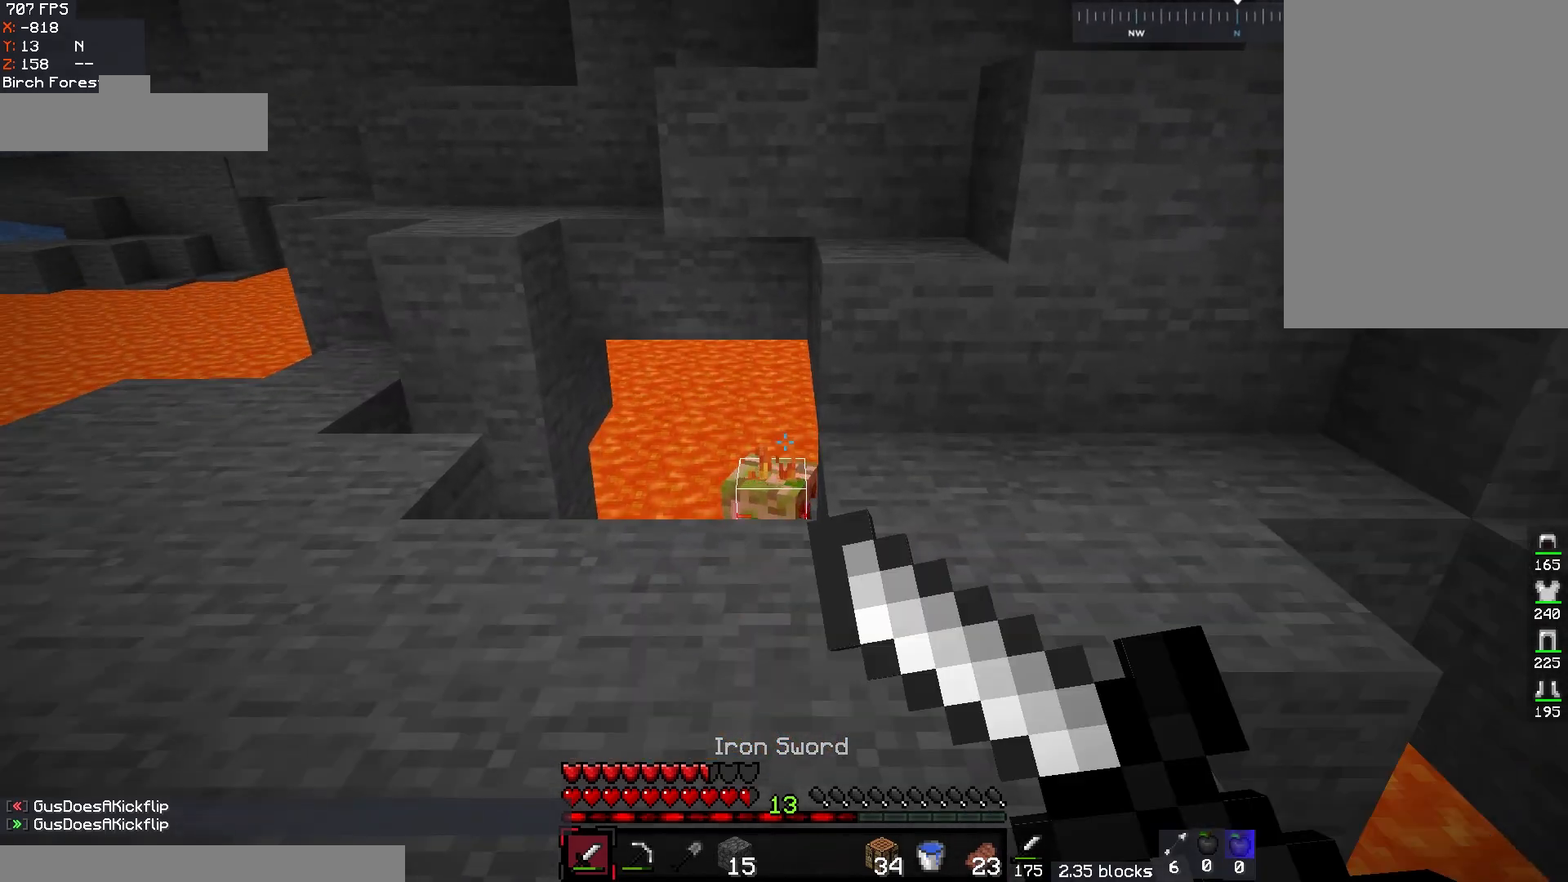
{"keys": ["w"], "mouse": [], "events": [[267, "s", "up"], [433, "w", "down"], [450, "mouse_right", "up"]]}
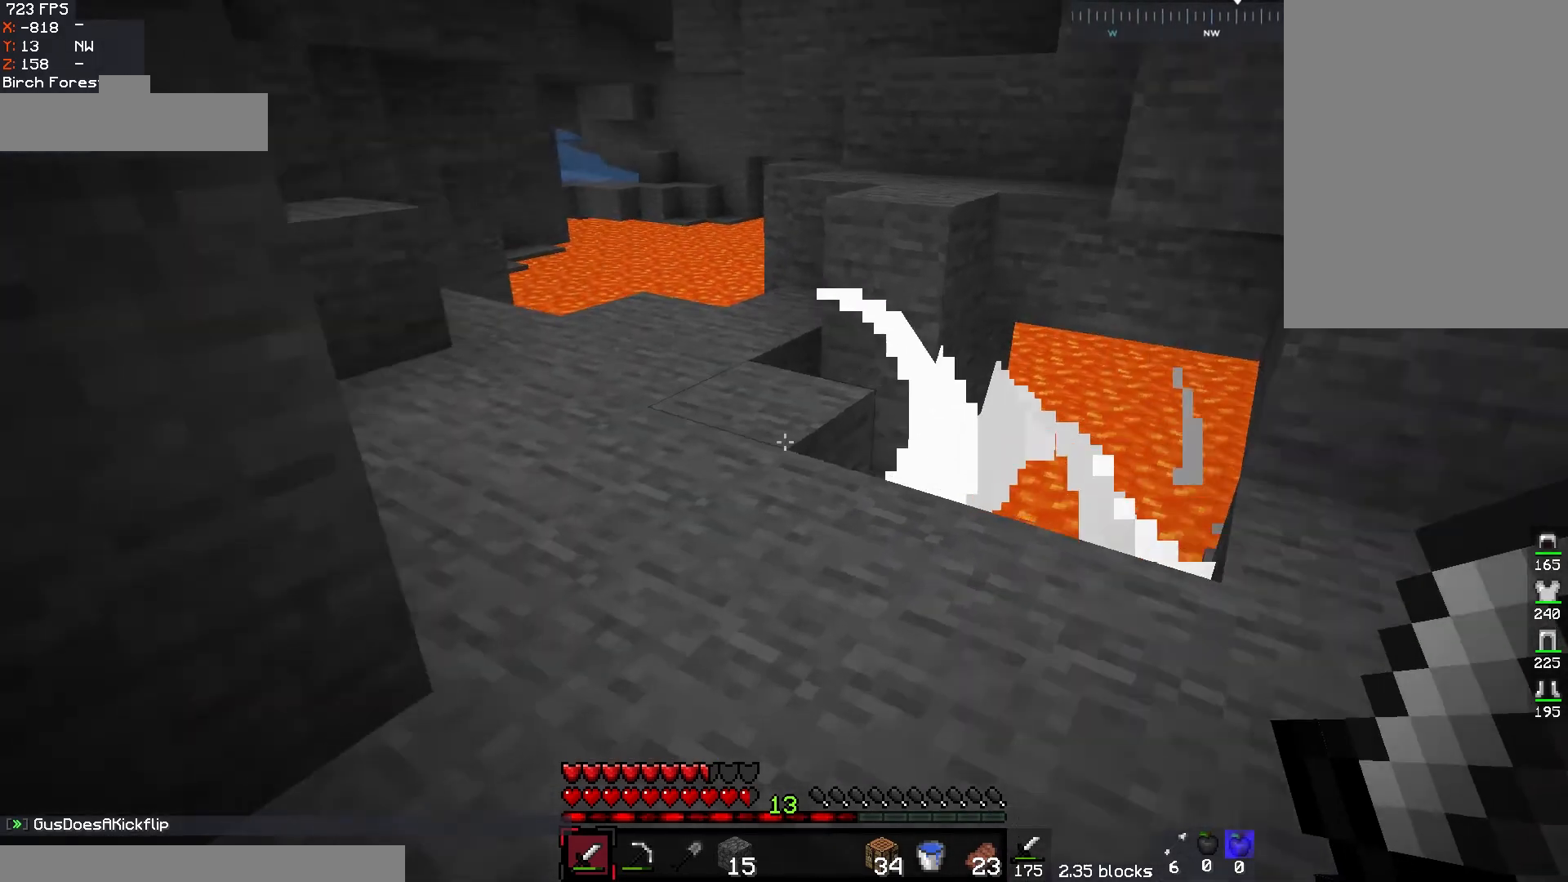
{"keys": ["w"], "mouse": [], "events": [[283, "d", "down"], [417, "d", "up"]]}
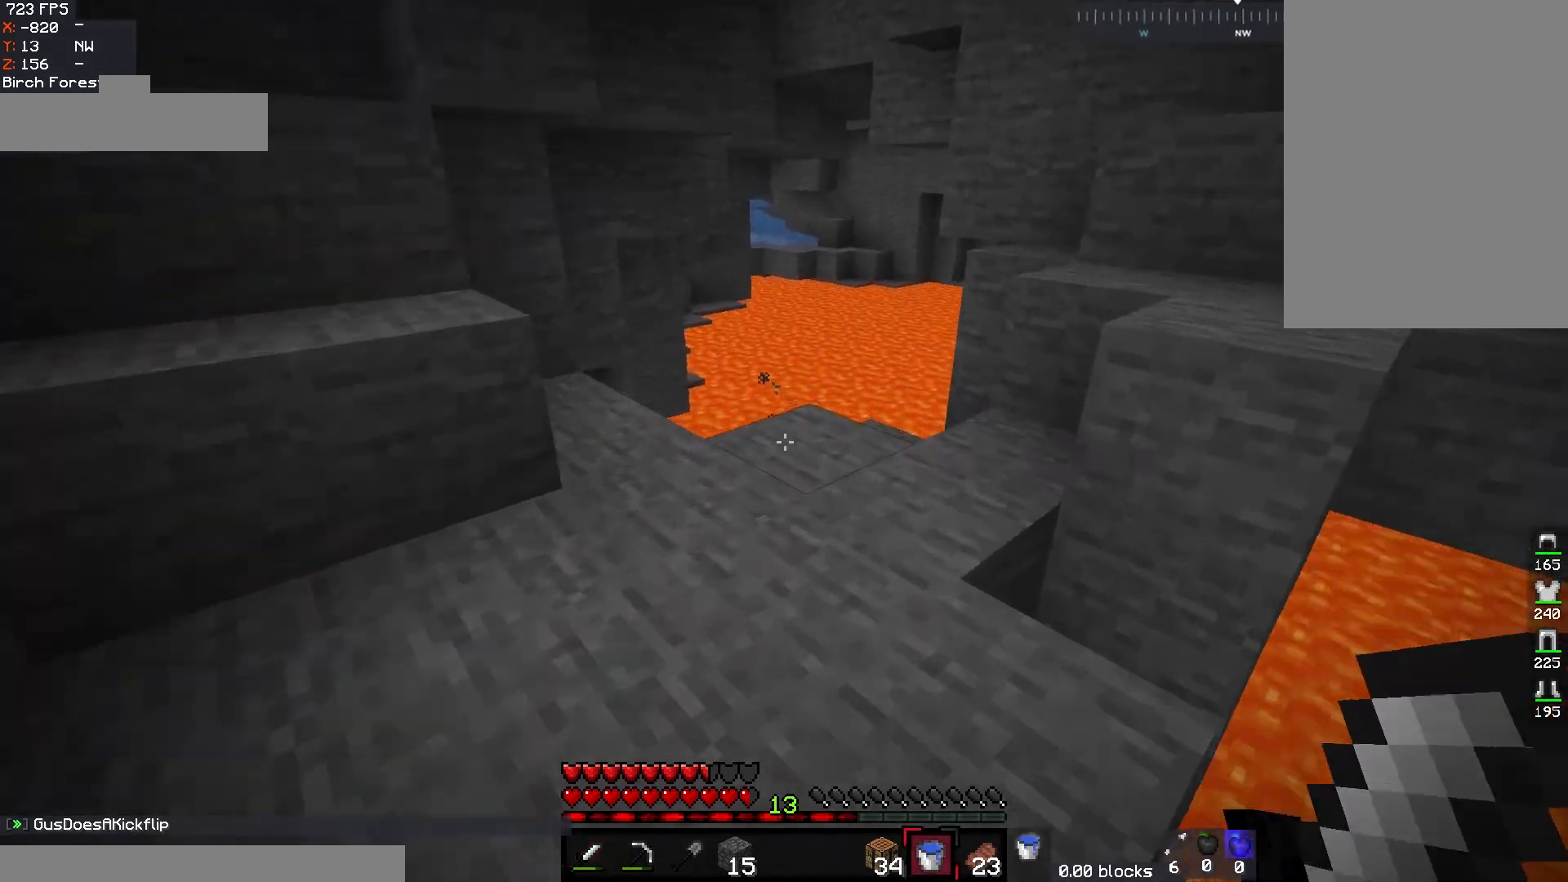
{"keys": [], "mouse": [], "events": [[100, "mouse_right", "down"], [167, "w", "up"], [250, "mouse_right", "up"]]}